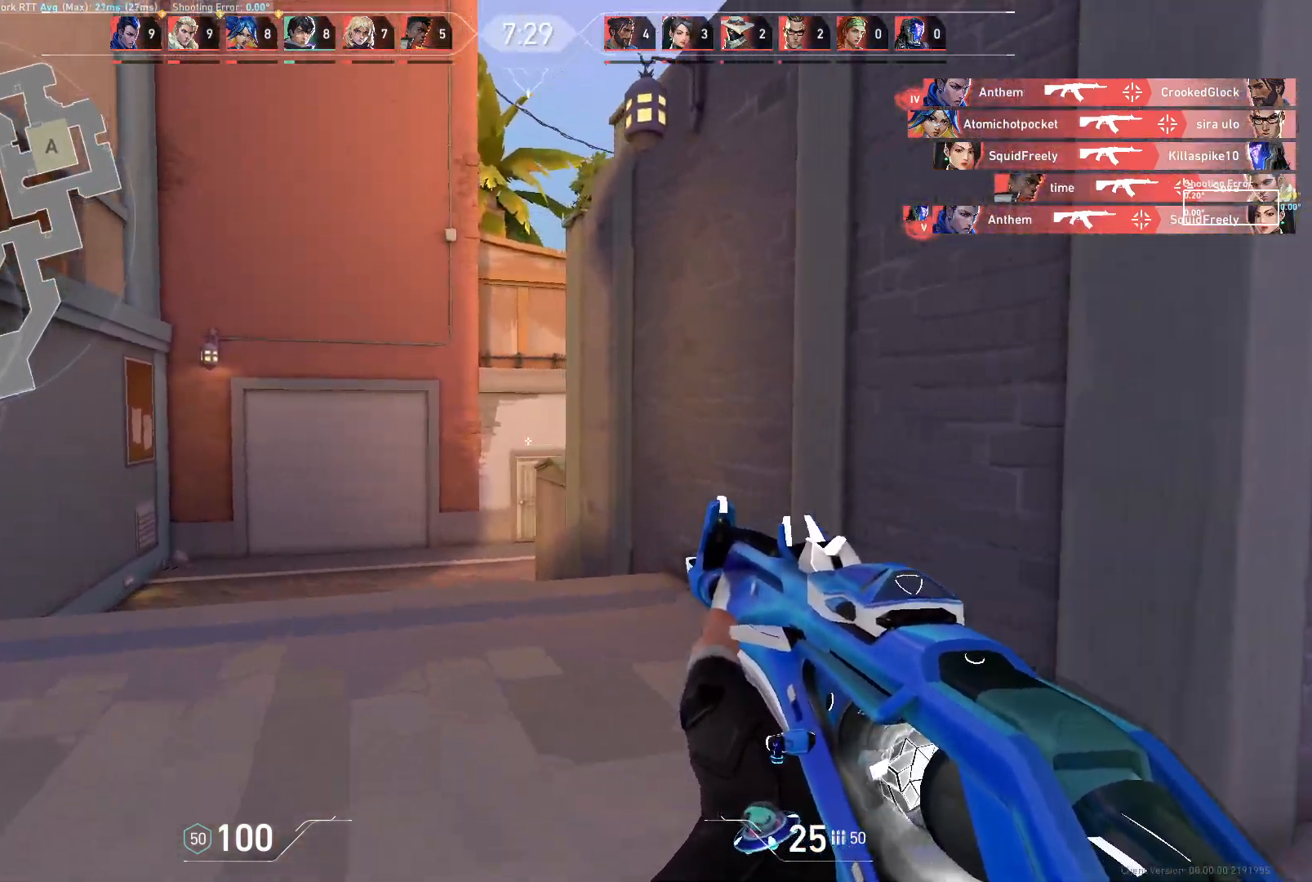
Gameplay with keyboard and mouse; each line is a JSON object with the keys and mouse buttons held at the frame after it. "events" lists presses ("down") and releases ("up") of "a", "ctrl", "d", "e", "q", "s", "shift", "space", "w", "mouse_left", "mouse_wheel", "mouse_right", "mouse_mb4" and "mouse_mb5" between this image and that frame as [ms after this image, input, new state], when the widget could be followed in between. "mouse_left", "mouse_wheel", "mouse_right", "mouse_mb4", "mouse_mb5" = the "left", "wheel", "right", "mb4", "mb5" buttons of the "mouse" list. No other keys are recorded. "wheel" means that the mouse wheel is clicked or scrolled. Not read: mouse_move.
{"keys": ["a", "w"], "mouse": [], "events": [[67, "a", "down"], [233, "w", "up"], [317, "w", "down"]]}
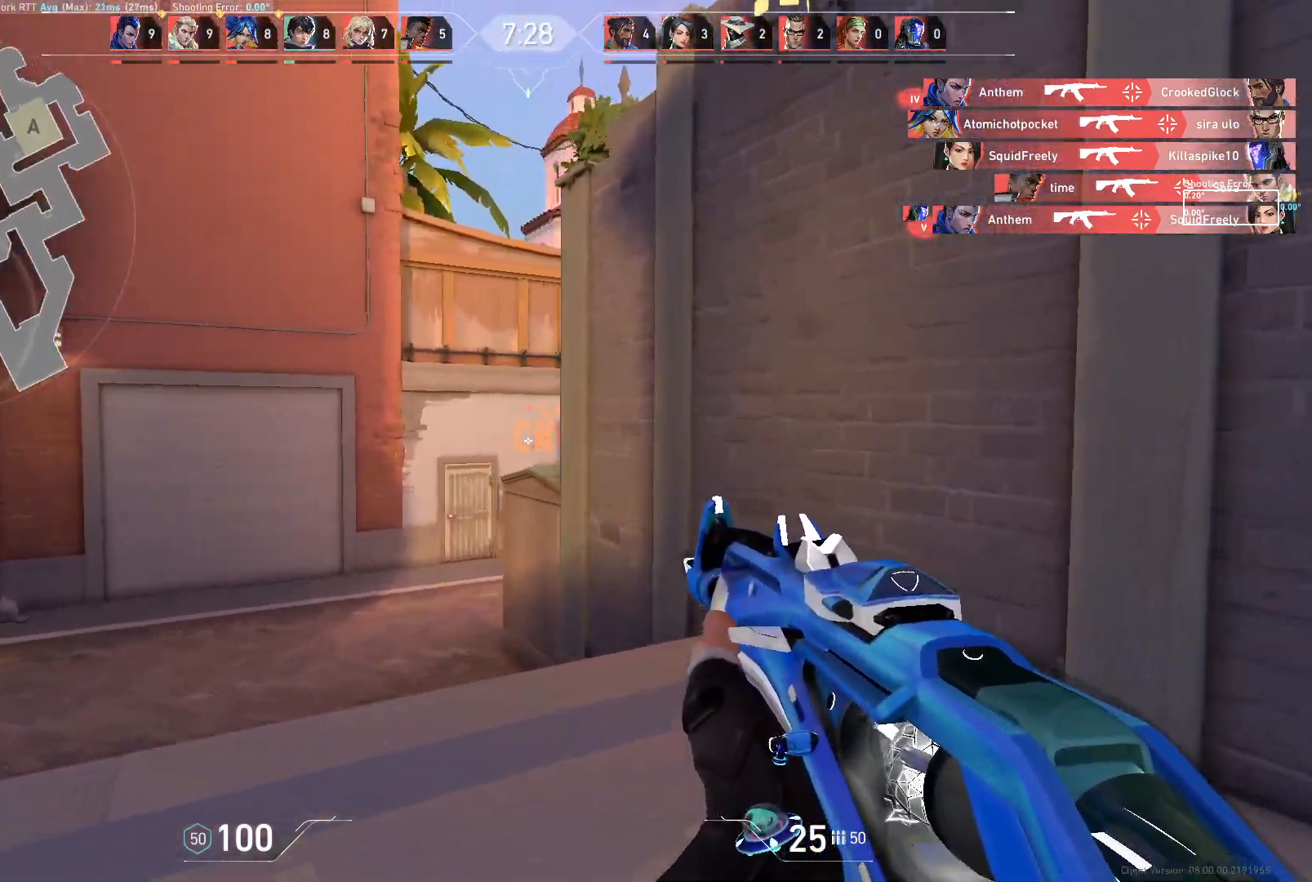
{"keys": ["a", "w"], "mouse": [], "events": []}
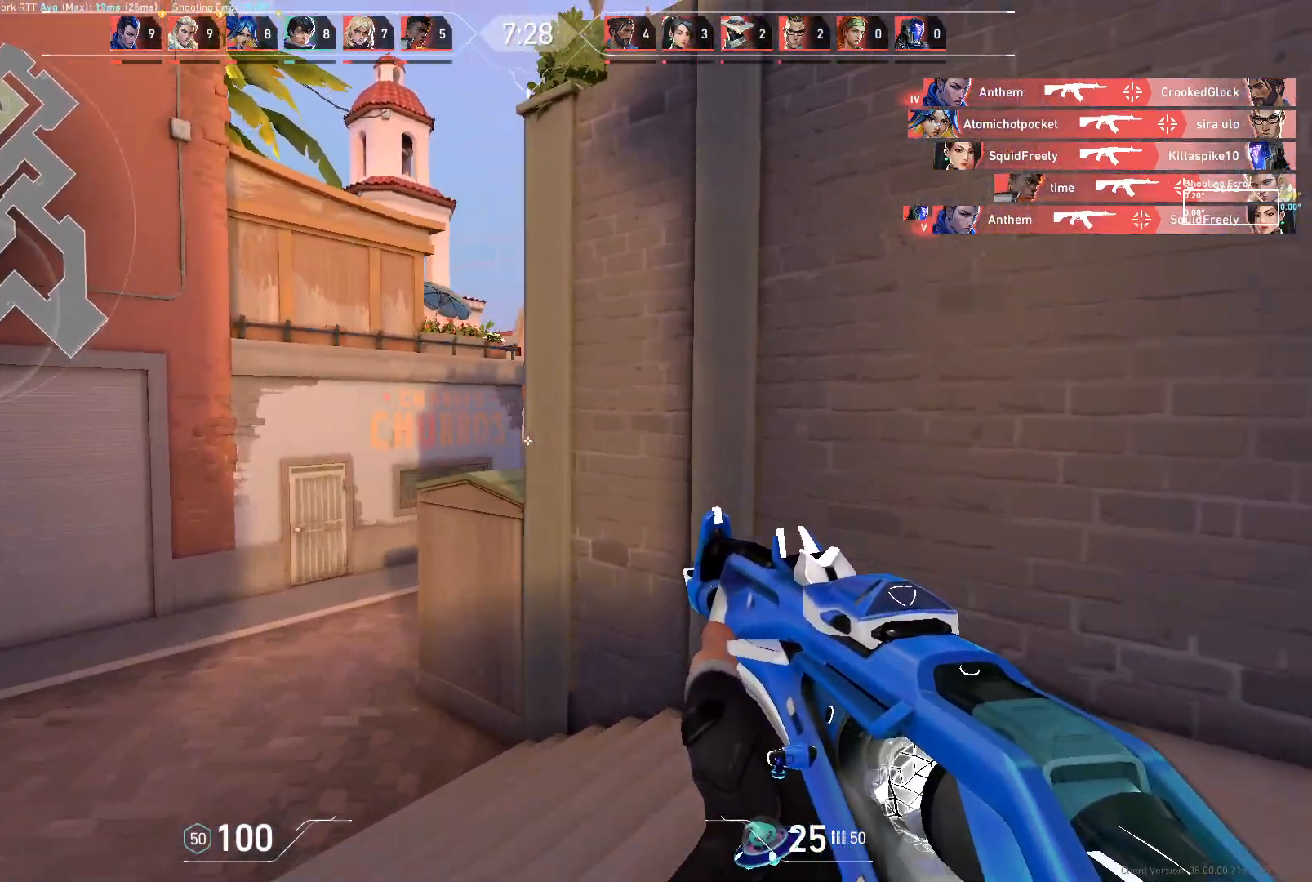
{"keys": ["a"], "mouse": [], "events": [[33, "a", "up"], [33, "w", "up"], [150, "a", "down"]]}
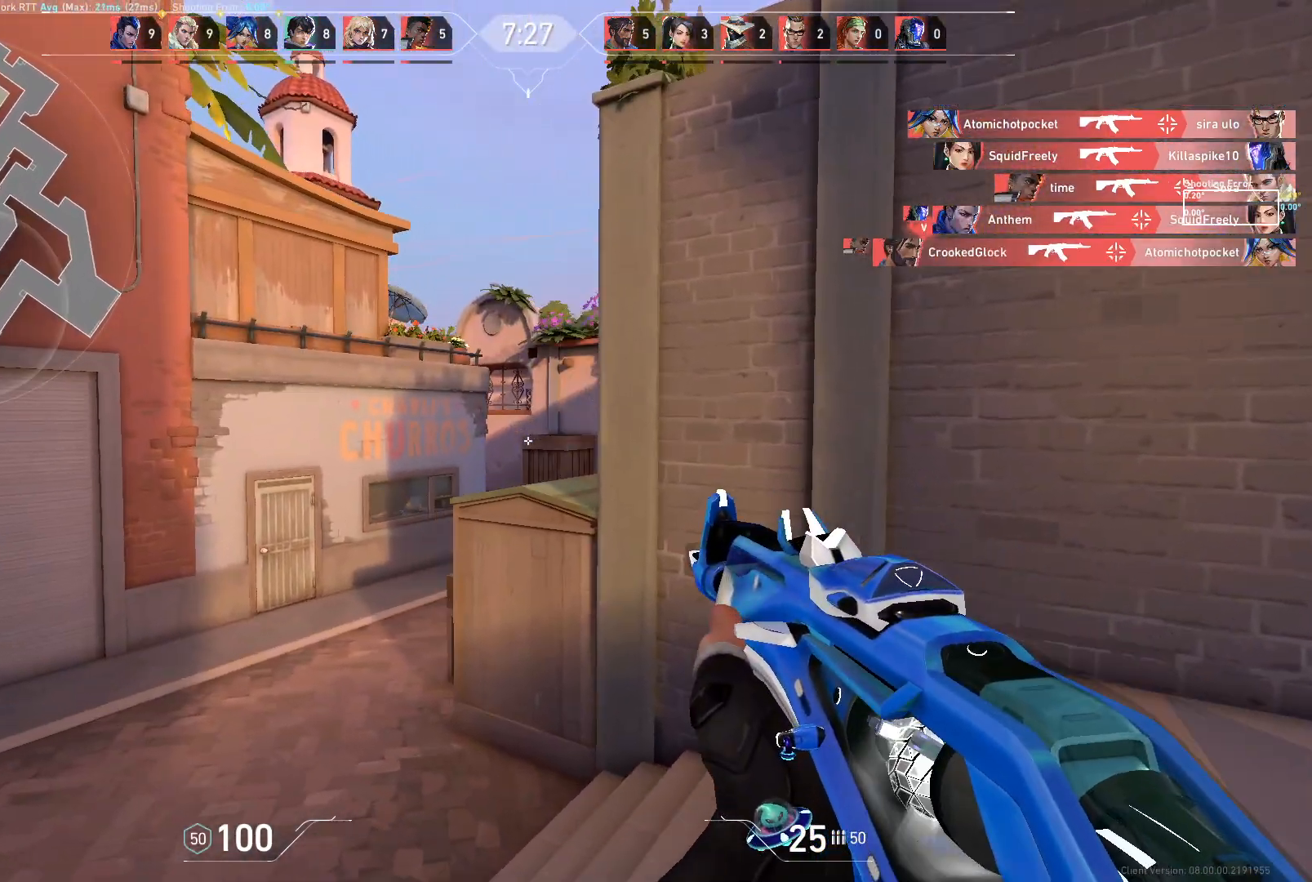
{"keys": ["d"], "mouse": [], "events": [[467, "d", "down"], [483, "a", "up"]]}
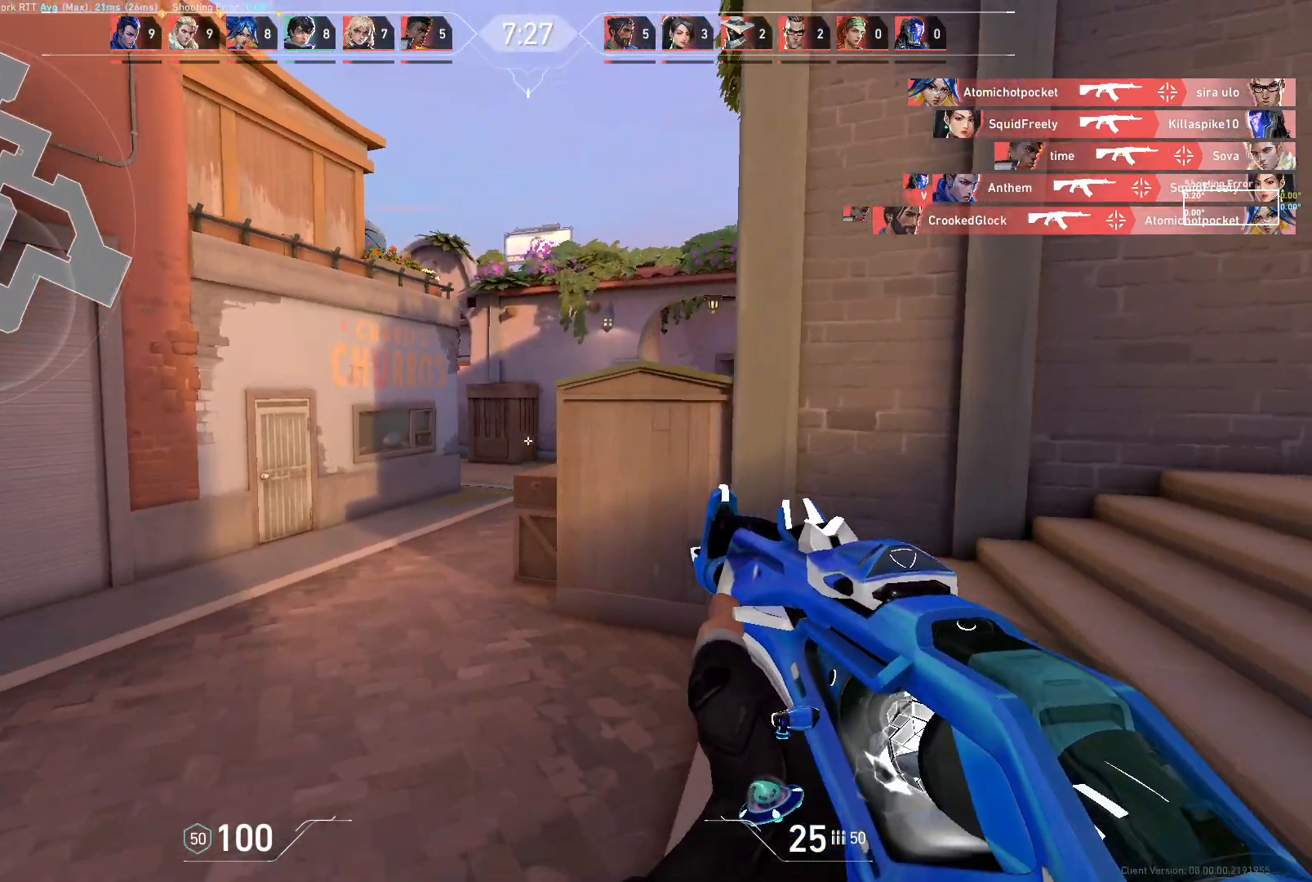
{"keys": ["a"], "mouse": [], "events": [[50, "d", "up"], [100, "a", "down"]]}
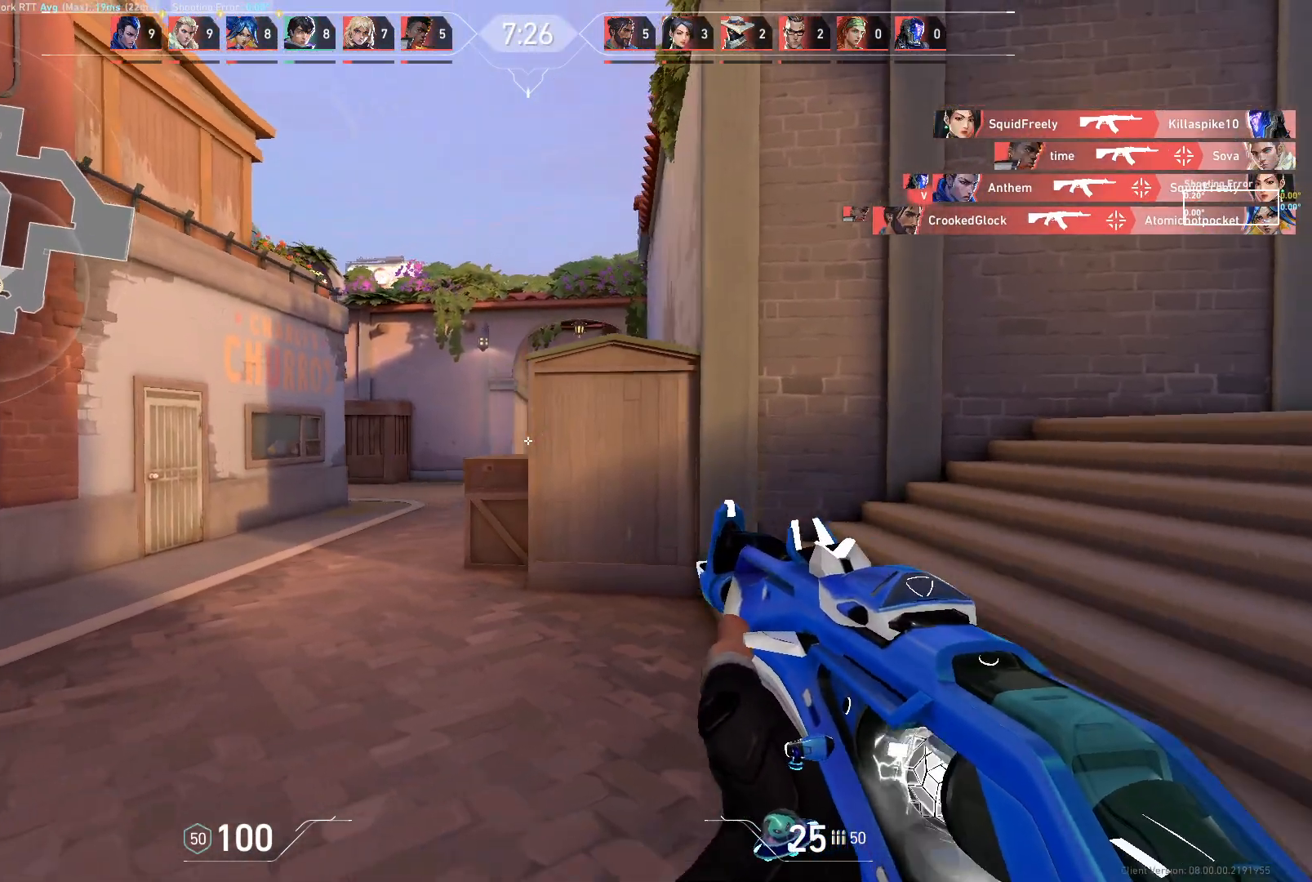
{"keys": ["a"], "mouse": [], "events": [[200, "d", "down"], [250, "a", "up"], [333, "d", "up"], [433, "a", "down"]]}
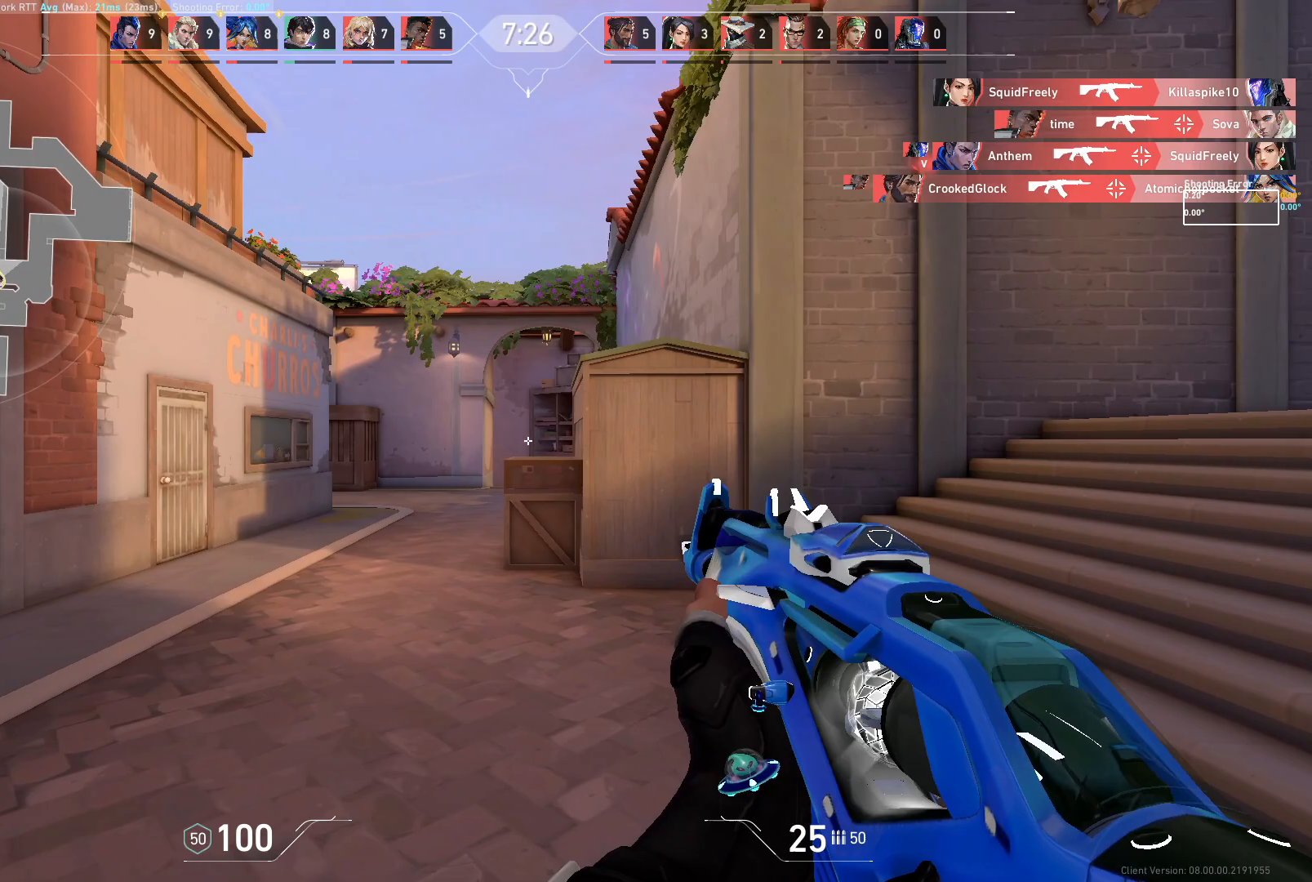
{"keys": ["a"], "mouse": [], "events": []}
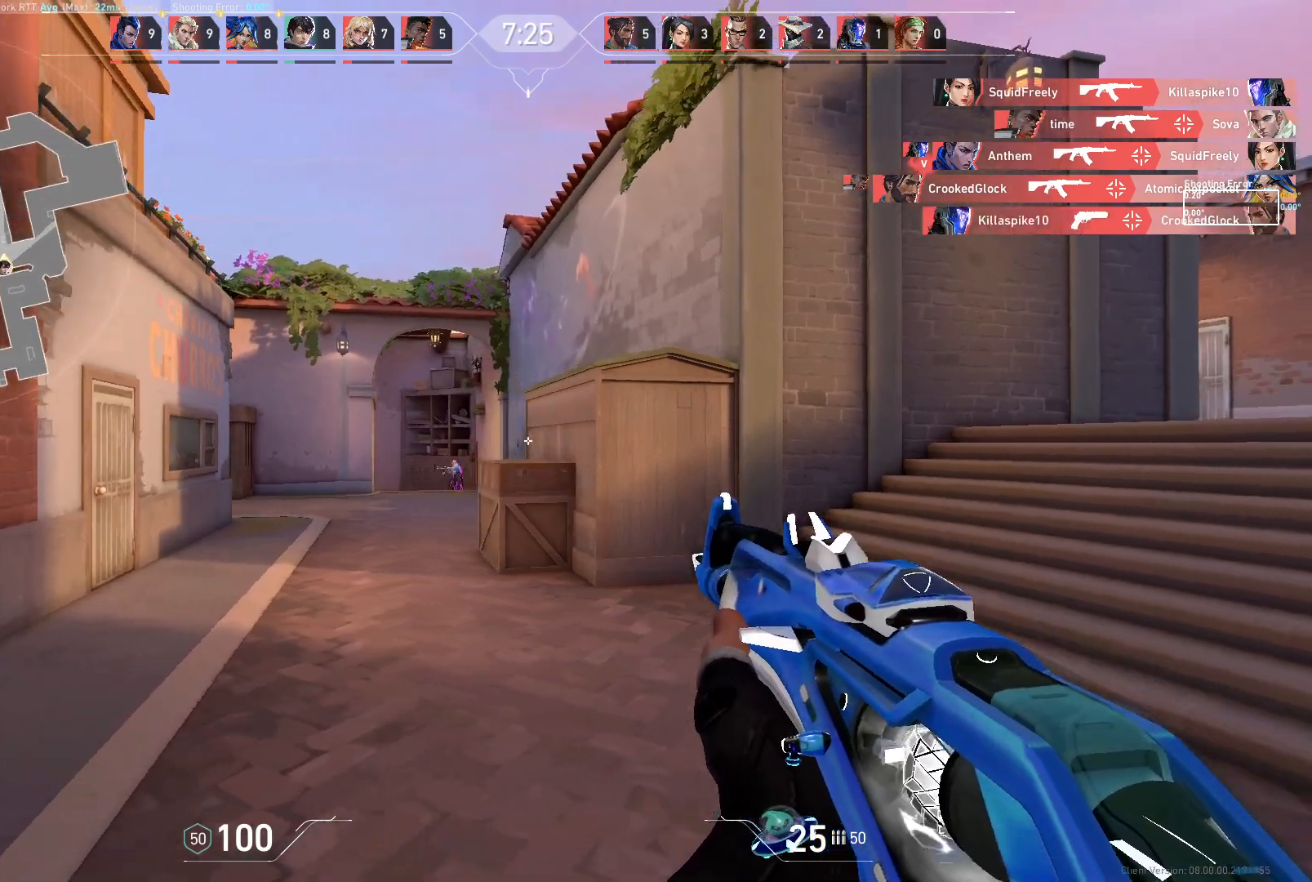
{"keys": [], "mouse": [], "events": [[33, "d", "down"], [83, "a", "up"], [133, "d", "up"]]}
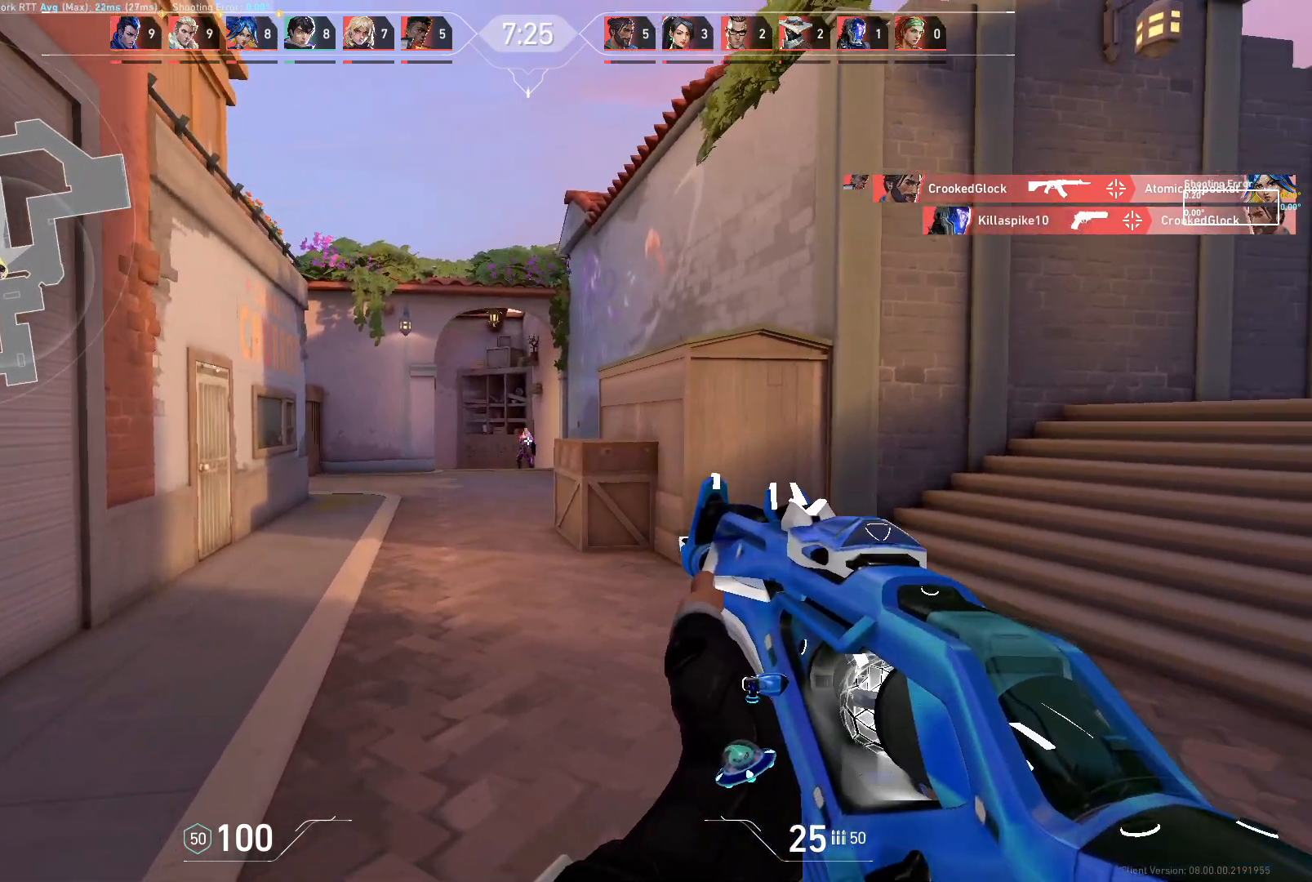
{"keys": ["a"], "mouse": [], "events": [[50, "d", "down"], [67, "mouse_left", "down"], [217, "mouse_left", "up"], [233, "d", "up"], [333, "a", "down"]]}
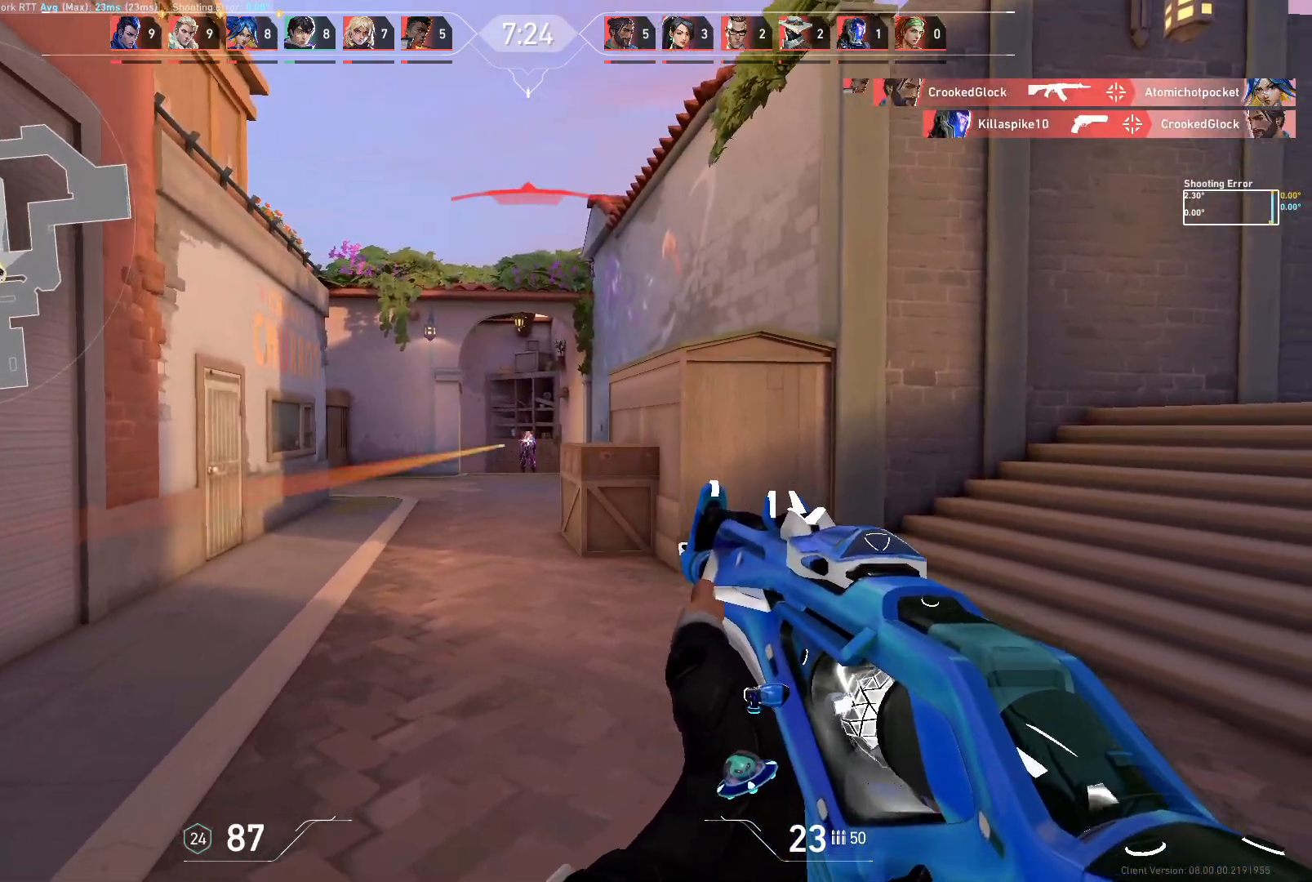
{"keys": [], "mouse": [], "events": [[17, "d", "down"], [67, "a", "up"], [167, "mouse_left", "down"], [200, "d", "up"], [317, "mouse_left", "up"]]}
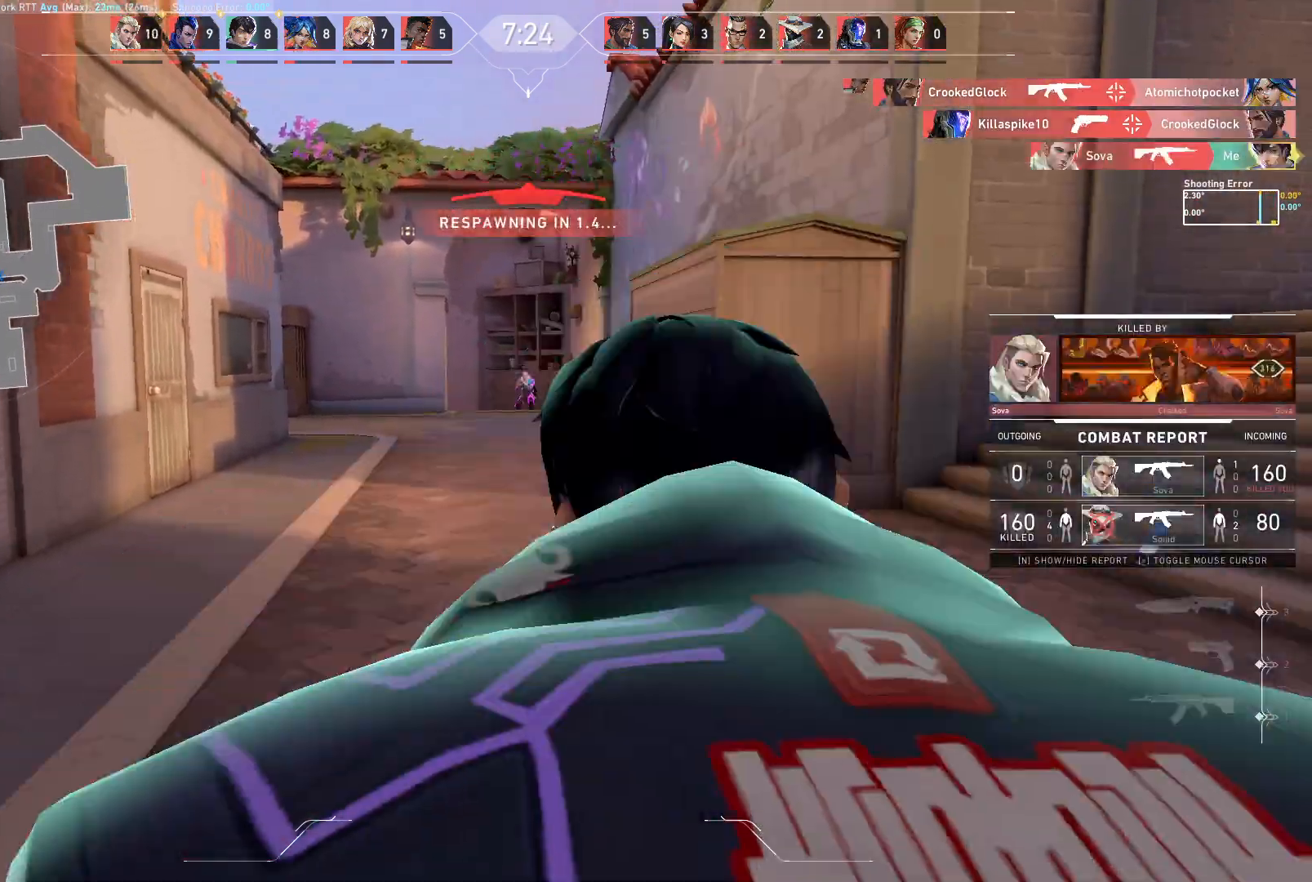
{"keys": [], "mouse": [], "events": [[117, "mouse_left", "down"], [267, "mouse_left", "up"]]}
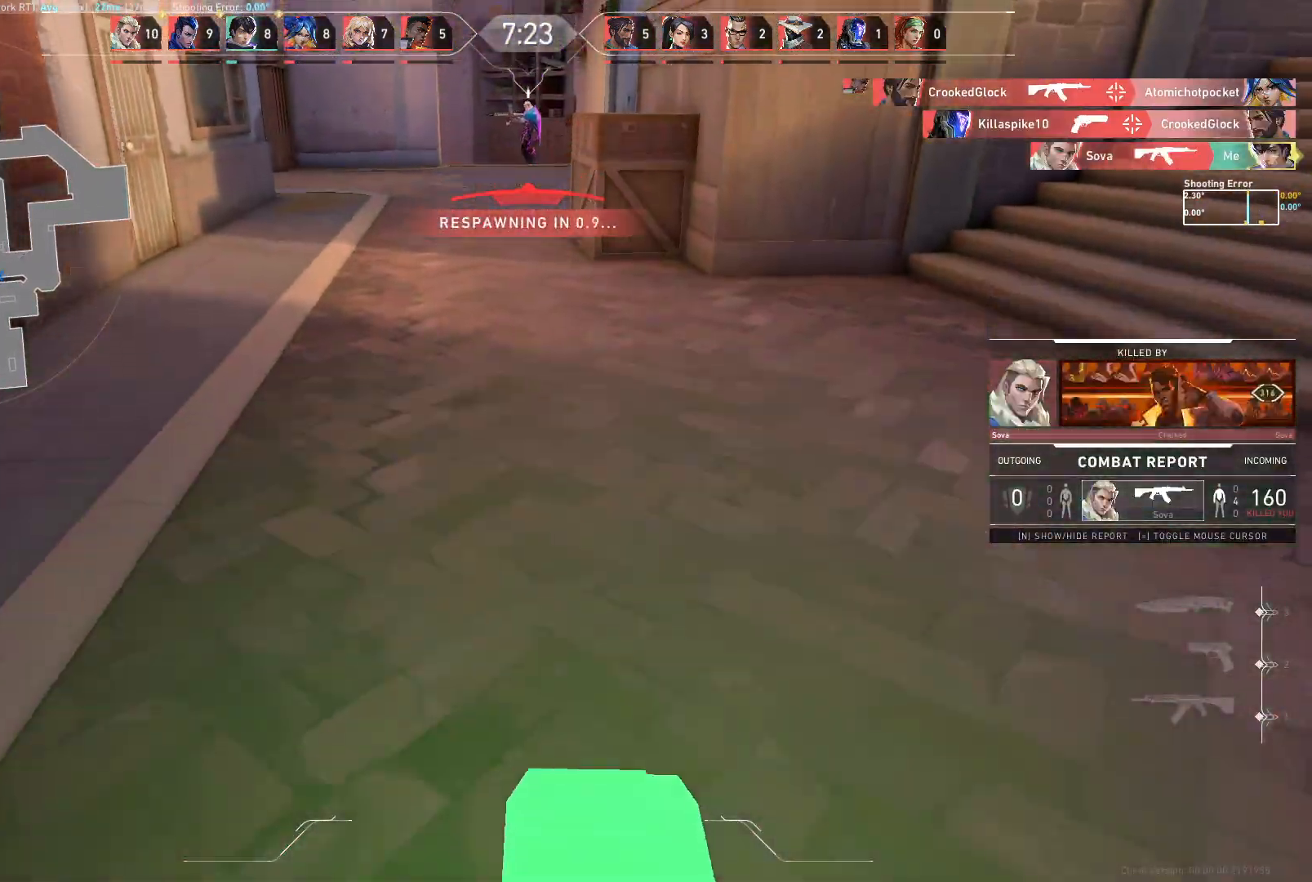
{"keys": ["d"], "mouse": [], "events": [[183, "a", "down"], [283, "w", "down"], [400, "d", "down"], [433, "a", "up"], [450, "w", "up"]]}
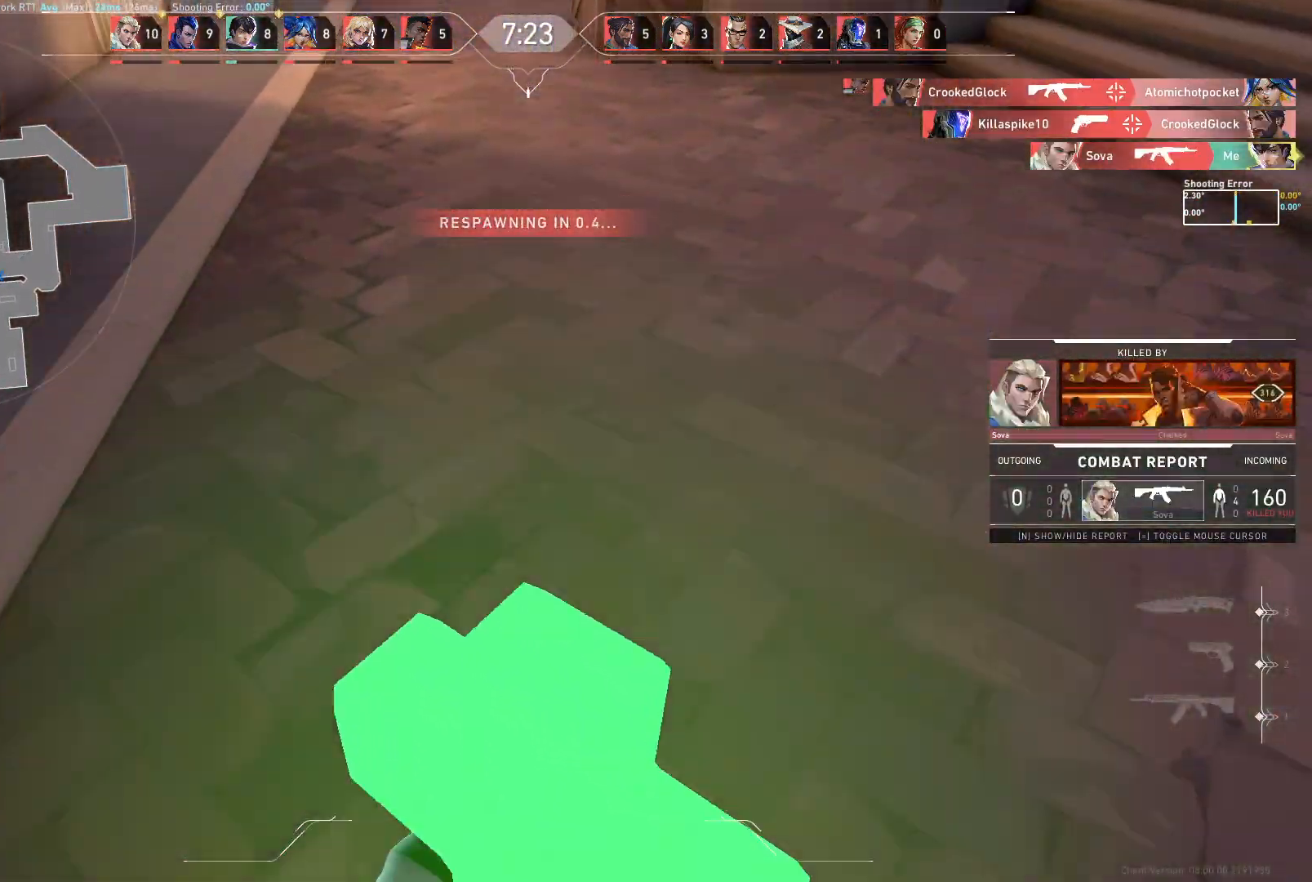
{"keys": ["d"], "mouse": [], "events": [[17, "d", "up"], [233, "w", "down"], [367, "d", "down"], [450, "w", "up"]]}
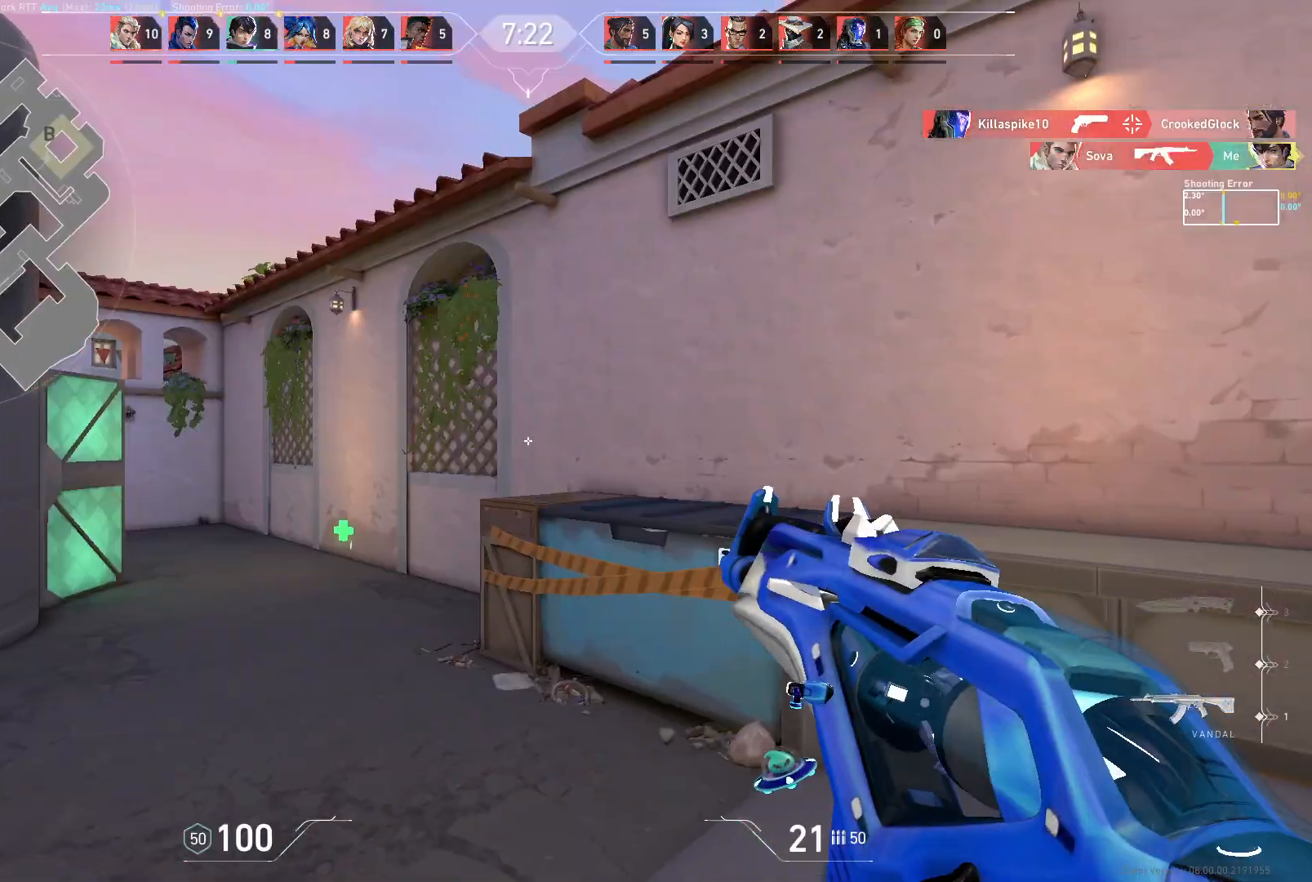
{"keys": ["d"], "mouse": [], "events": []}
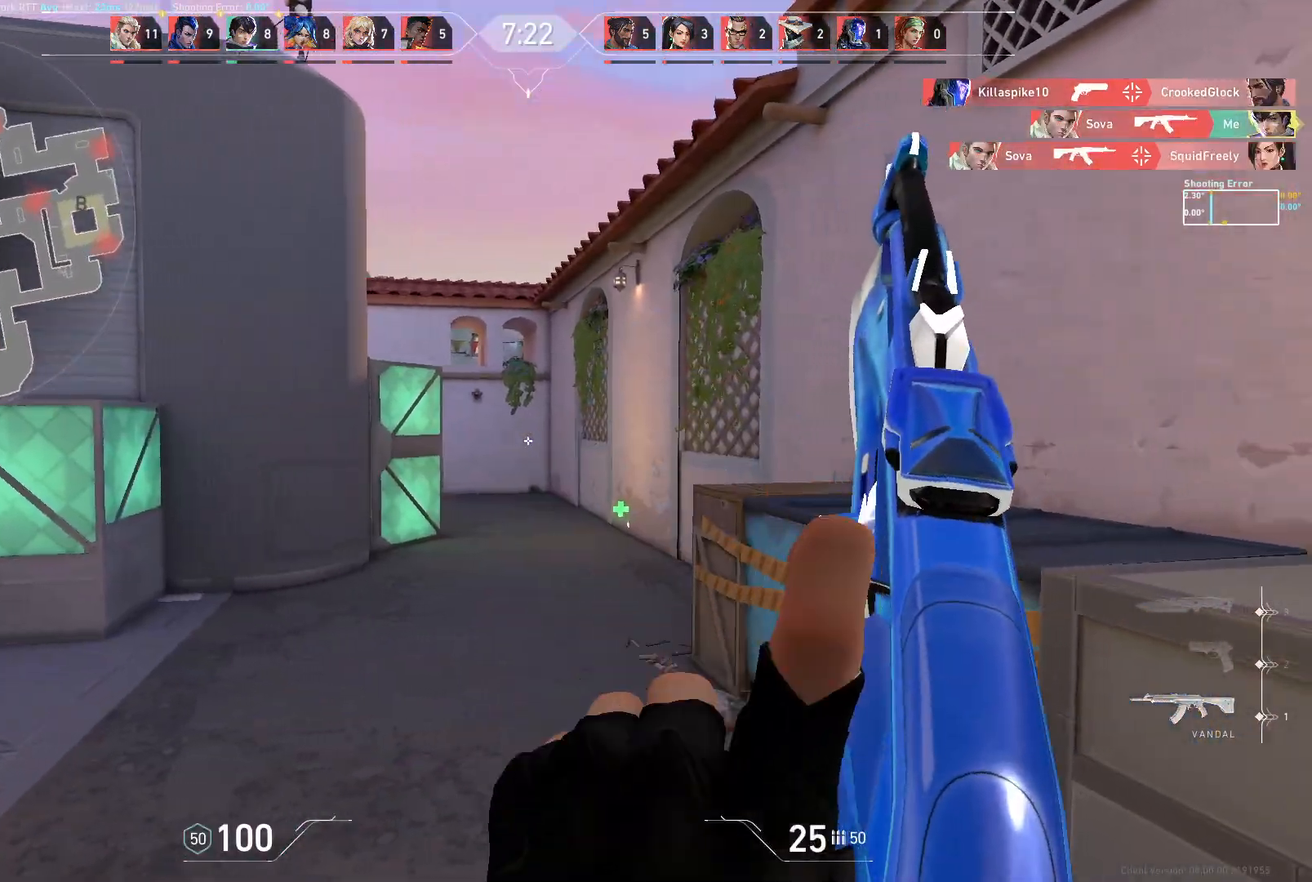
{"keys": ["d"], "mouse": [], "events": [[83, "a", "down"], [83, "d", "up"], [233, "w", "down"], [333, "a", "up"], [350, "d", "down"], [467, "w", "up"]]}
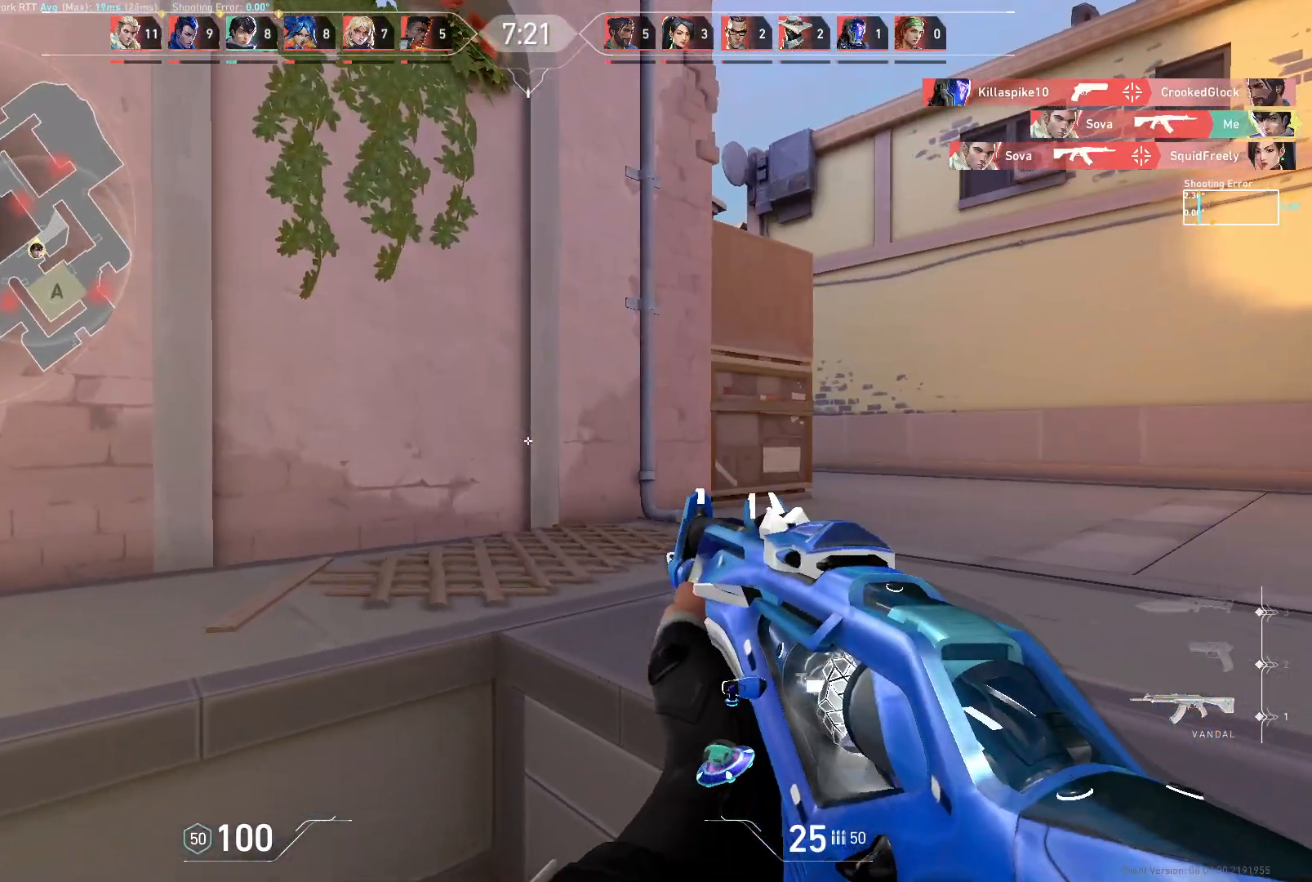
{"keys": ["d", "space", "w"], "mouse": [], "events": [[167, "w", "down"], [367, "space", "down"]]}
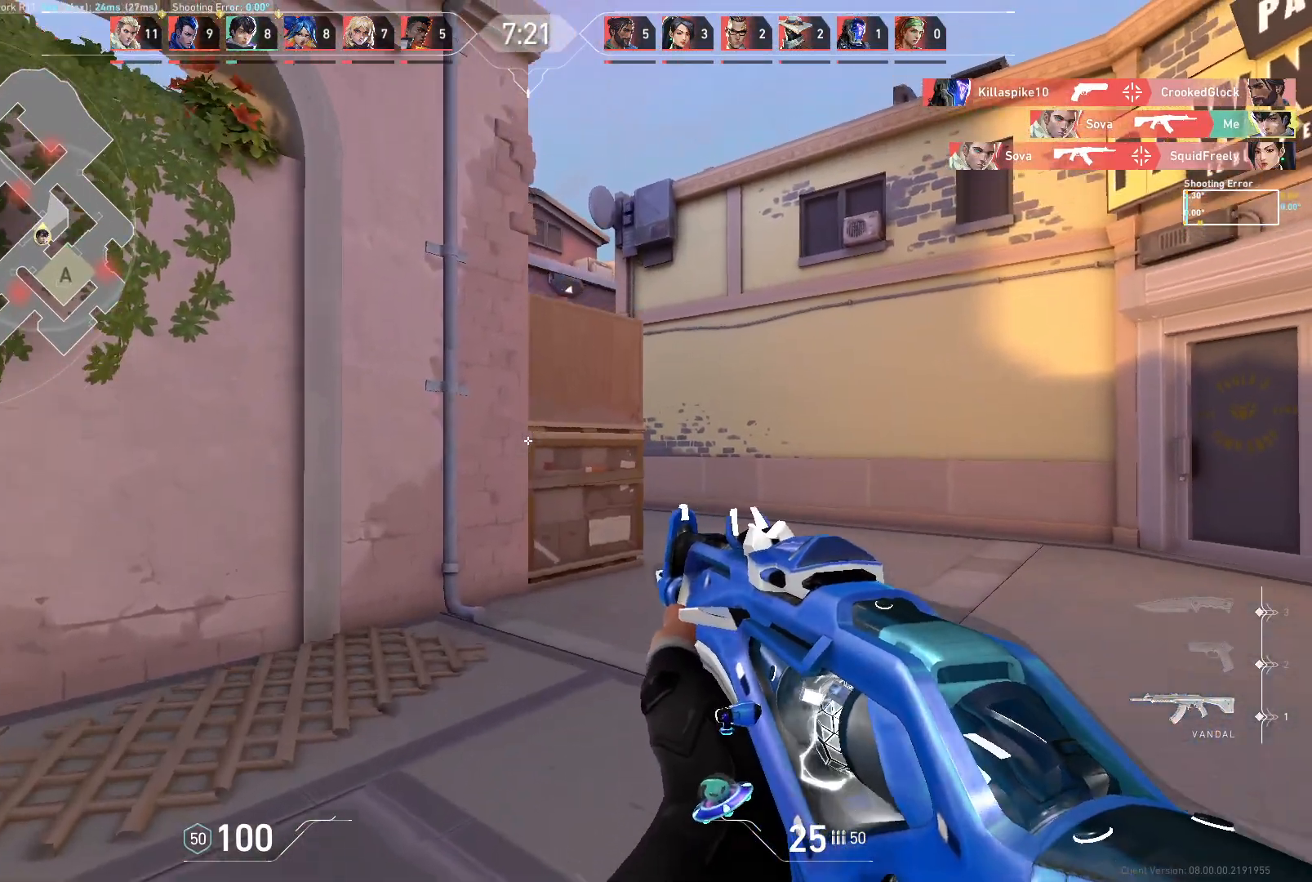
{"keys": ["d"], "mouse": [], "events": [[200, "space", "up"], [433, "w", "up"]]}
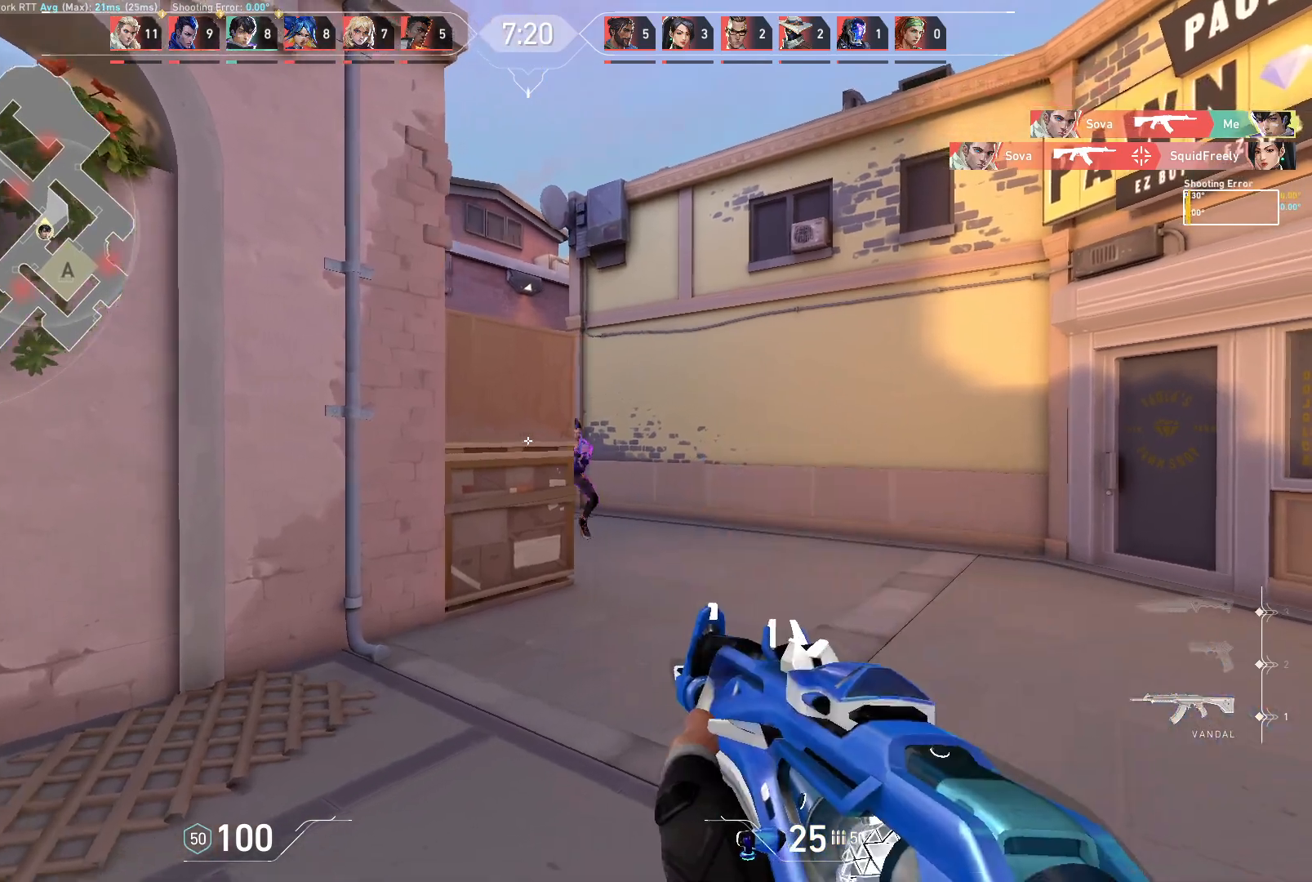
{"keys": ["a"], "mouse": ["left"], "events": [[267, "d", "up"], [367, "mouse_left", "down"], [400, "a", "down"]]}
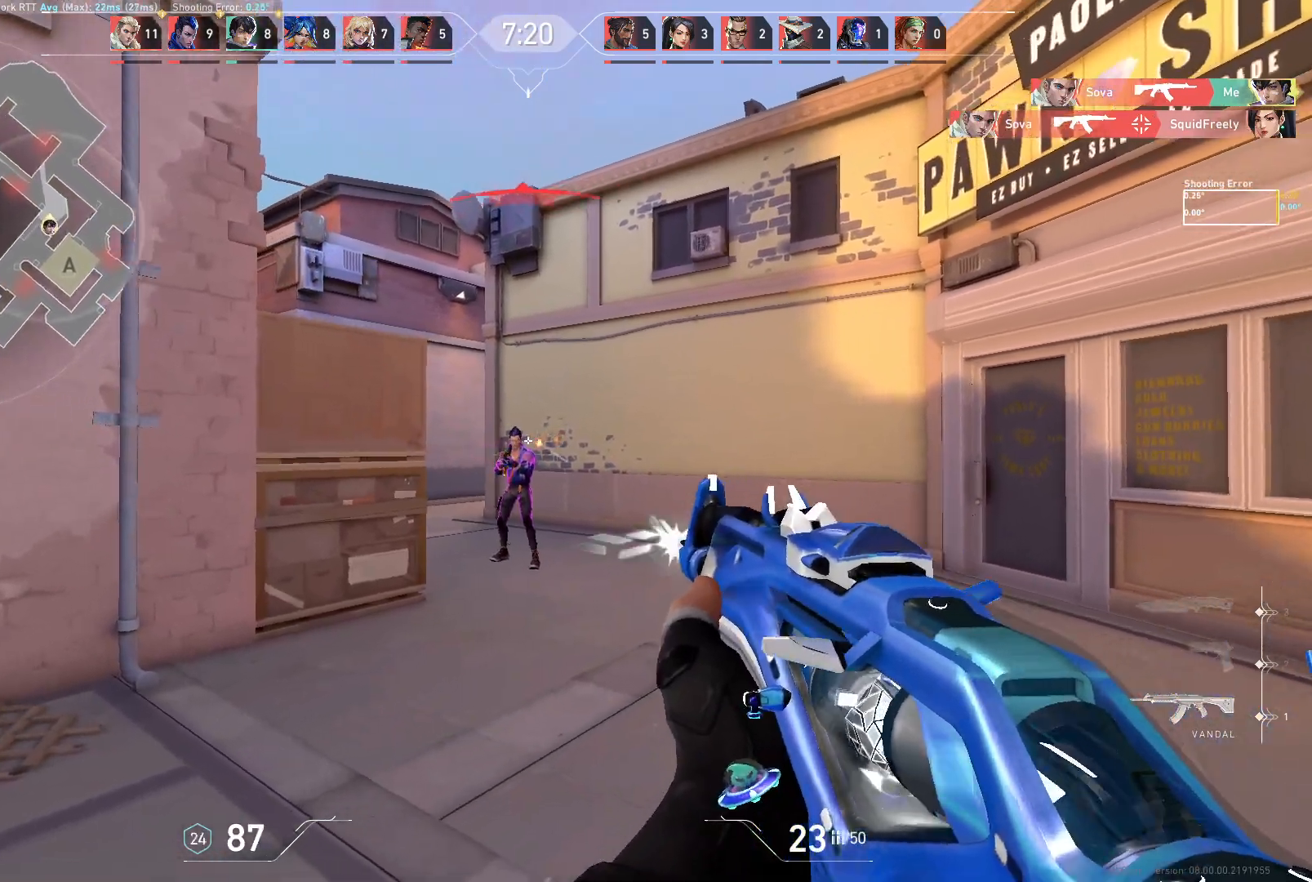
{"keys": [], "mouse": ["left"], "events": [[67, "mouse_left", "up"], [67, "w", "down"], [100, "d", "down"], [133, "w", "up"], [167, "a", "up"], [250, "d", "up"], [417, "mouse_left", "down"]]}
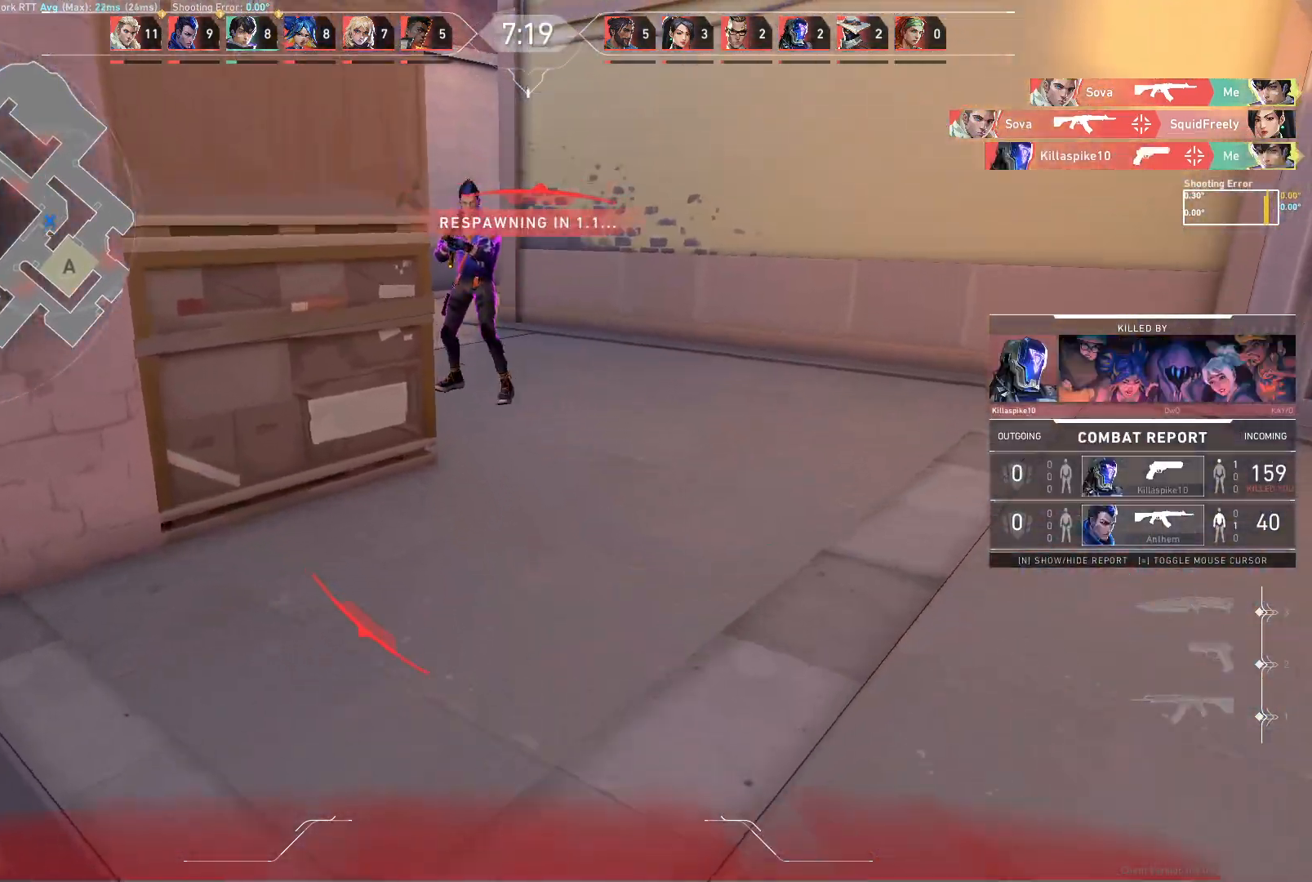
{"keys": ["a"], "mouse": [], "events": [[33, "mouse_left", "up"], [500, "a", "down"]]}
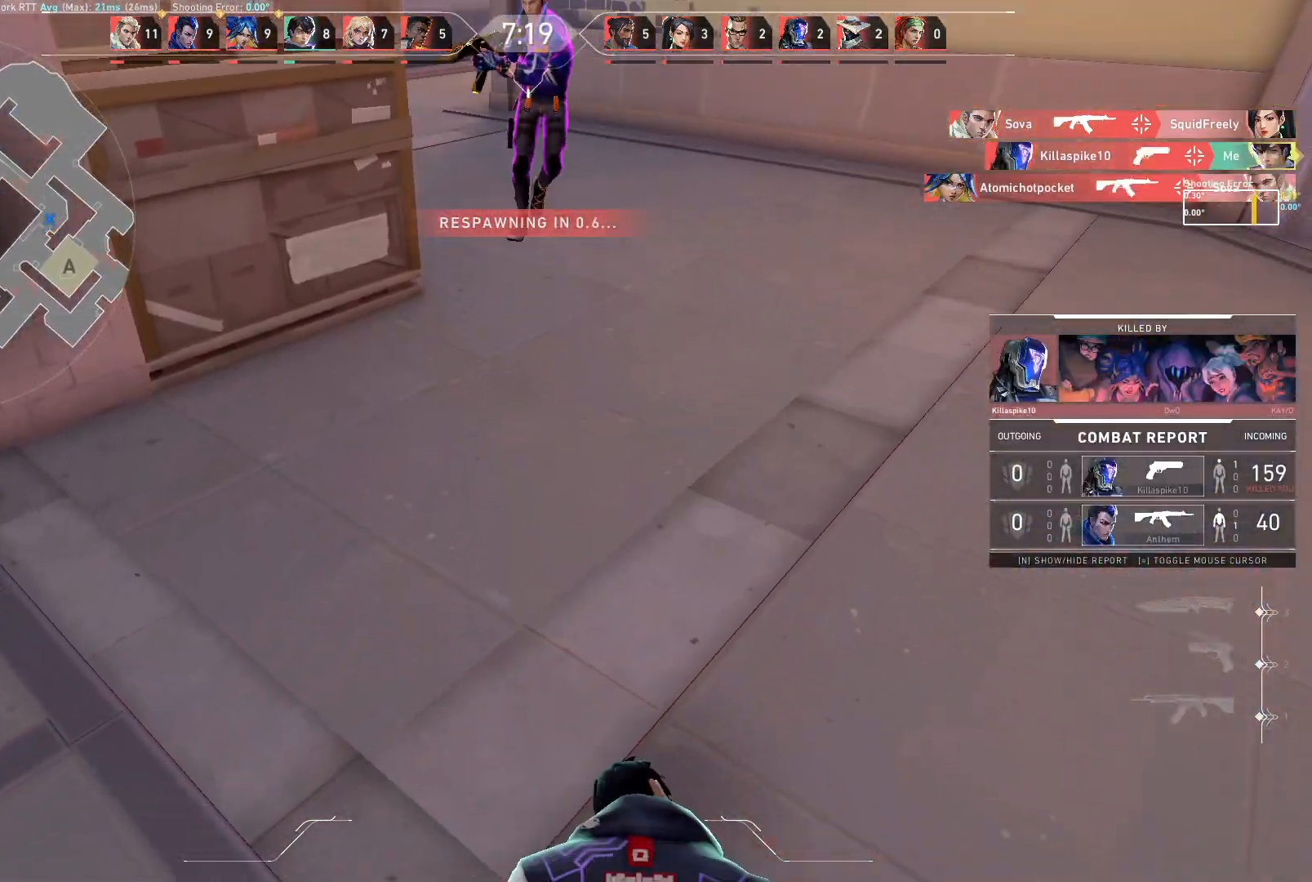
{"keys": [], "mouse": [], "events": [[67, "w", "down"], [200, "d", "down"], [233, "a", "up"], [250, "w", "up"], [333, "d", "up"]]}
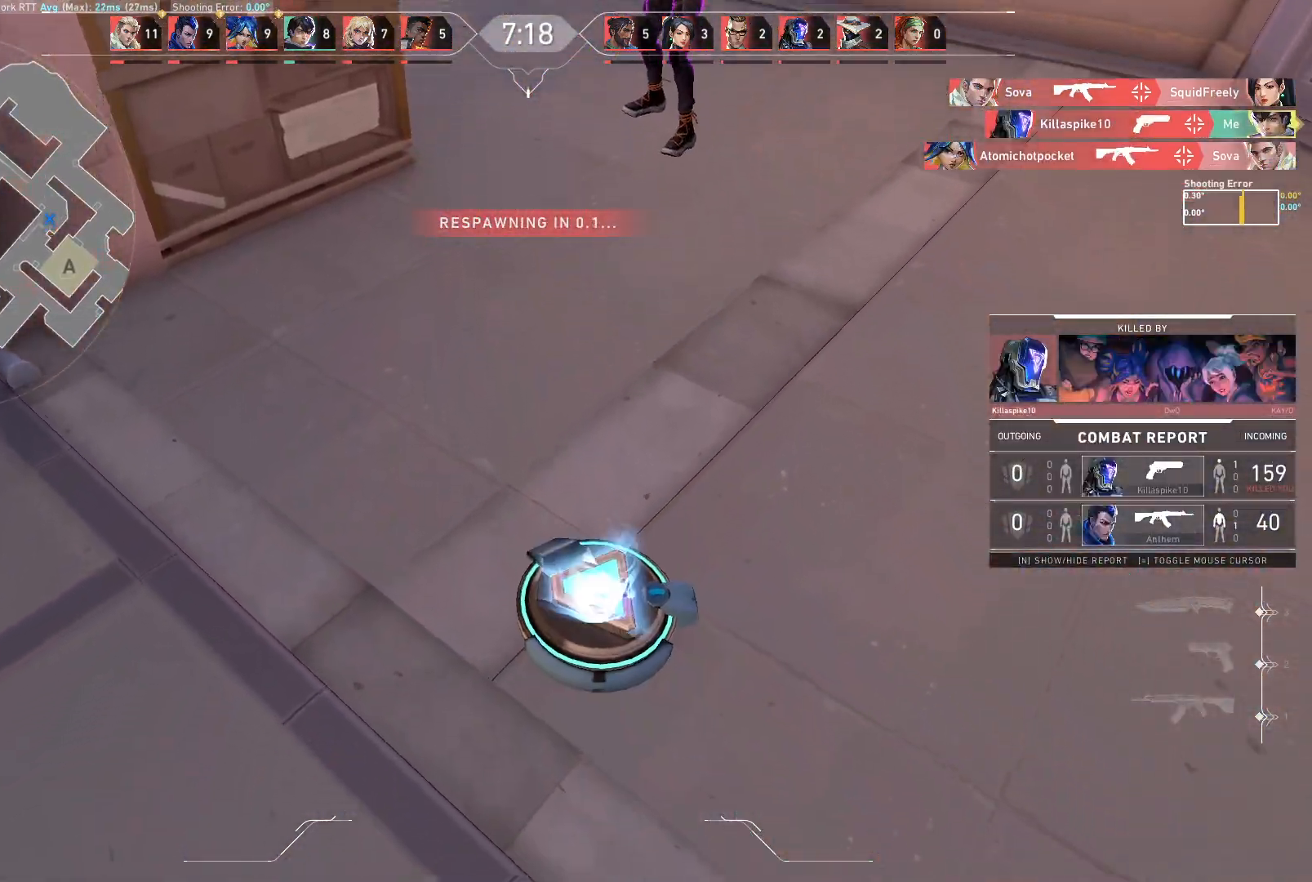
{"keys": ["d", "w"], "mouse": [], "events": [[150, "w", "down"], [333, "d", "down"]]}
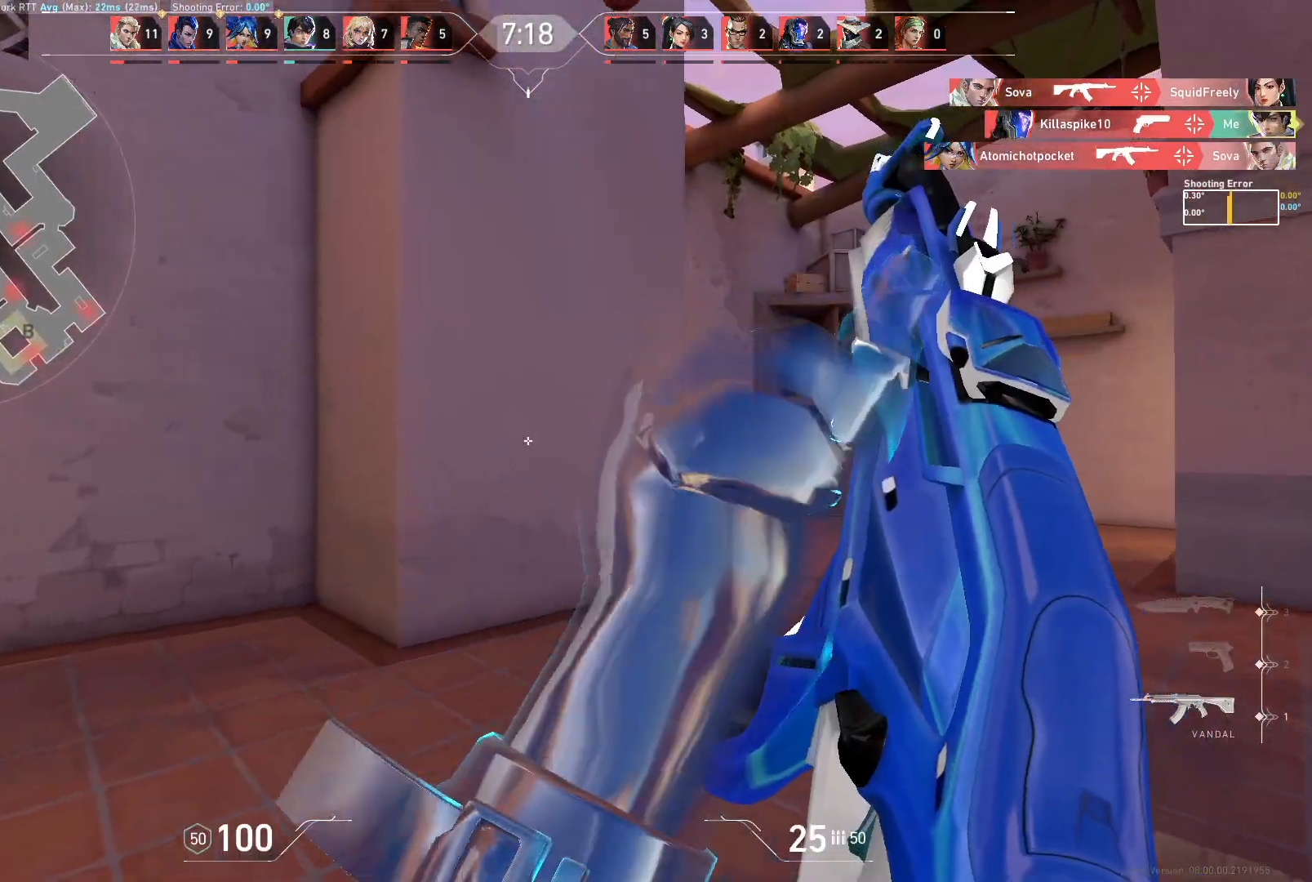
{"keys": ["d", "w"], "mouse": [], "events": [[183, "d", "up"], [400, "d", "down"]]}
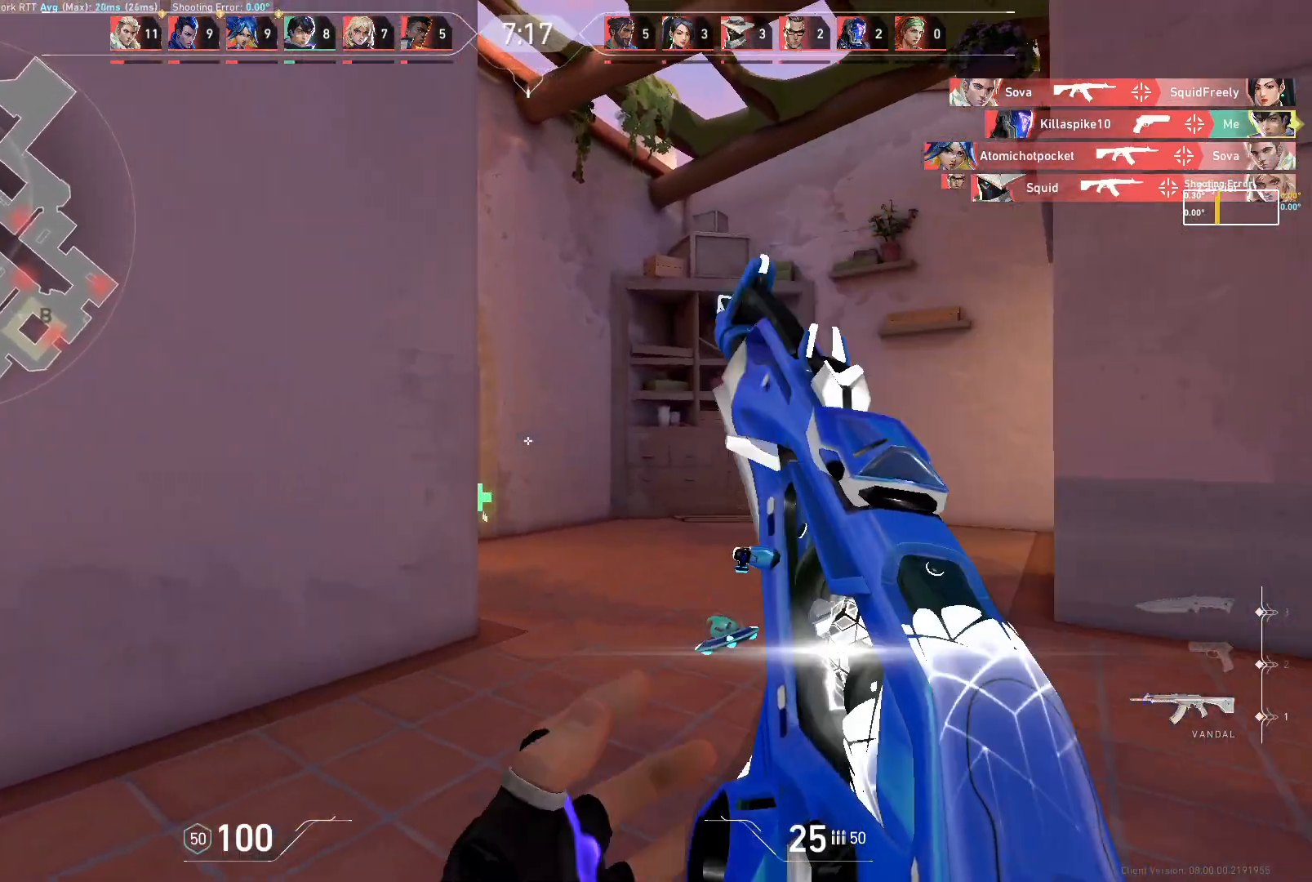
{"keys": [], "mouse": [], "events": [[17, "w", "up"], [500, "d", "up"]]}
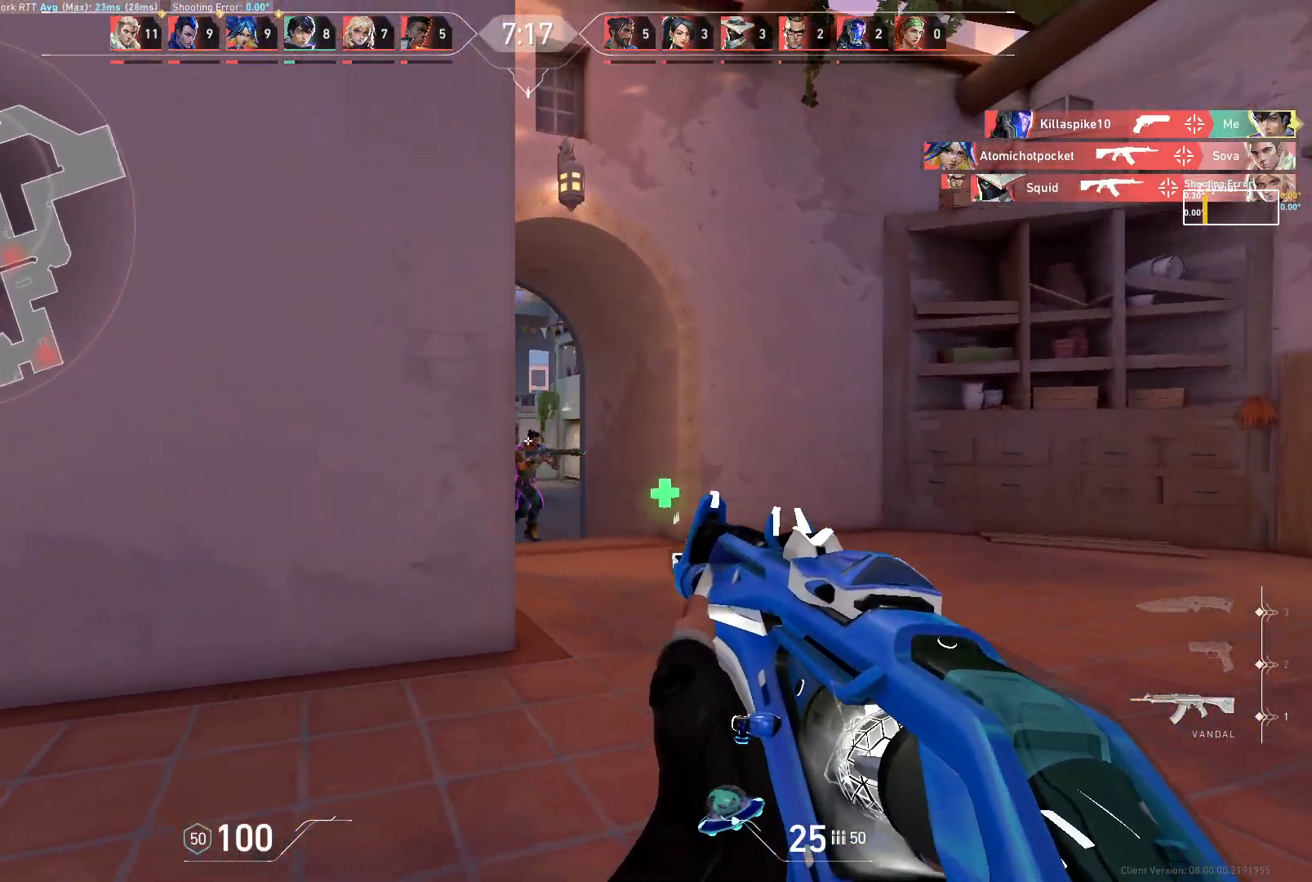
{"keys": [], "mouse": ["left"], "events": [[117, "d", "down"], [233, "d", "up"], [400, "mouse_left", "down"]]}
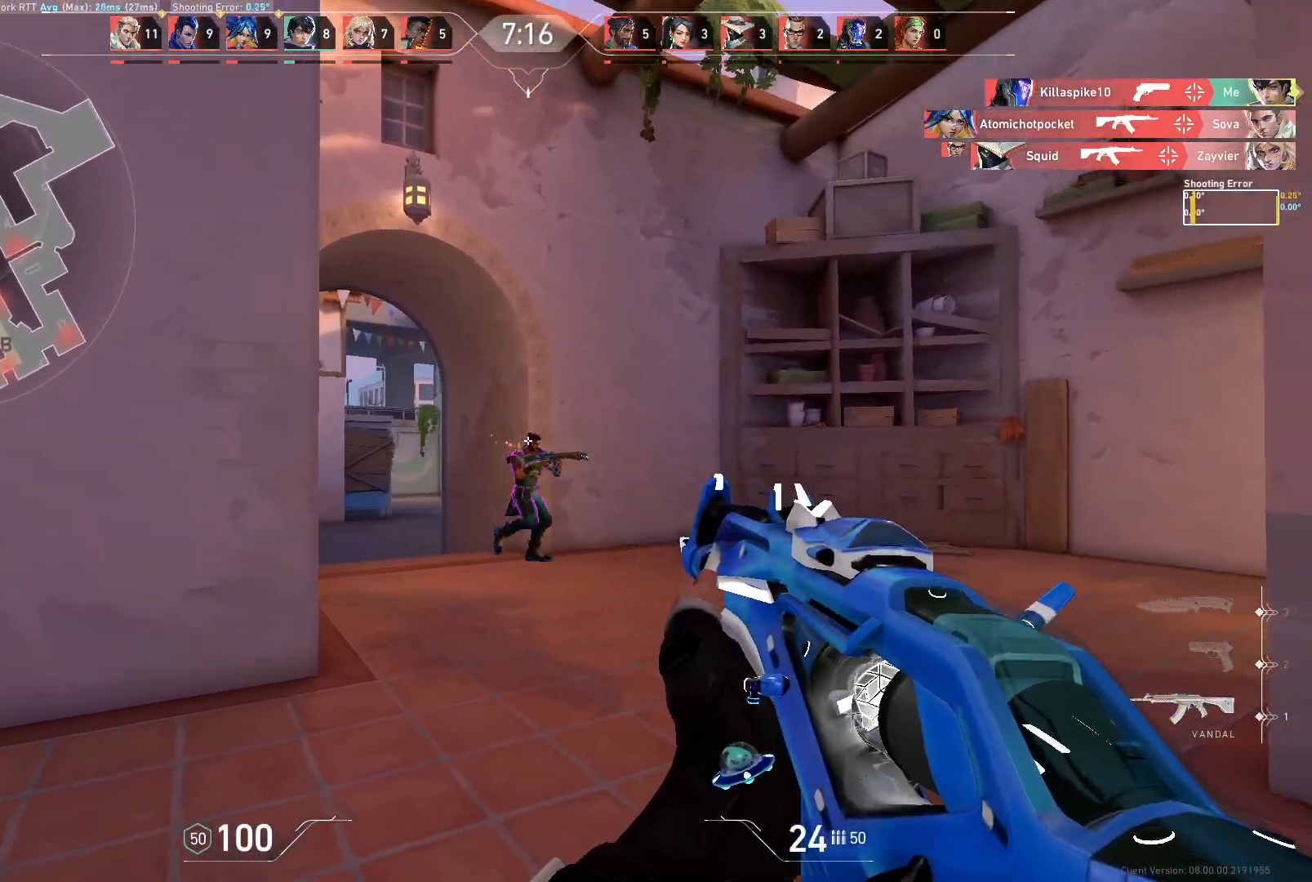
{"keys": ["a"], "mouse": [], "events": [[283, "mouse_left", "up"], [483, "a", "down"]]}
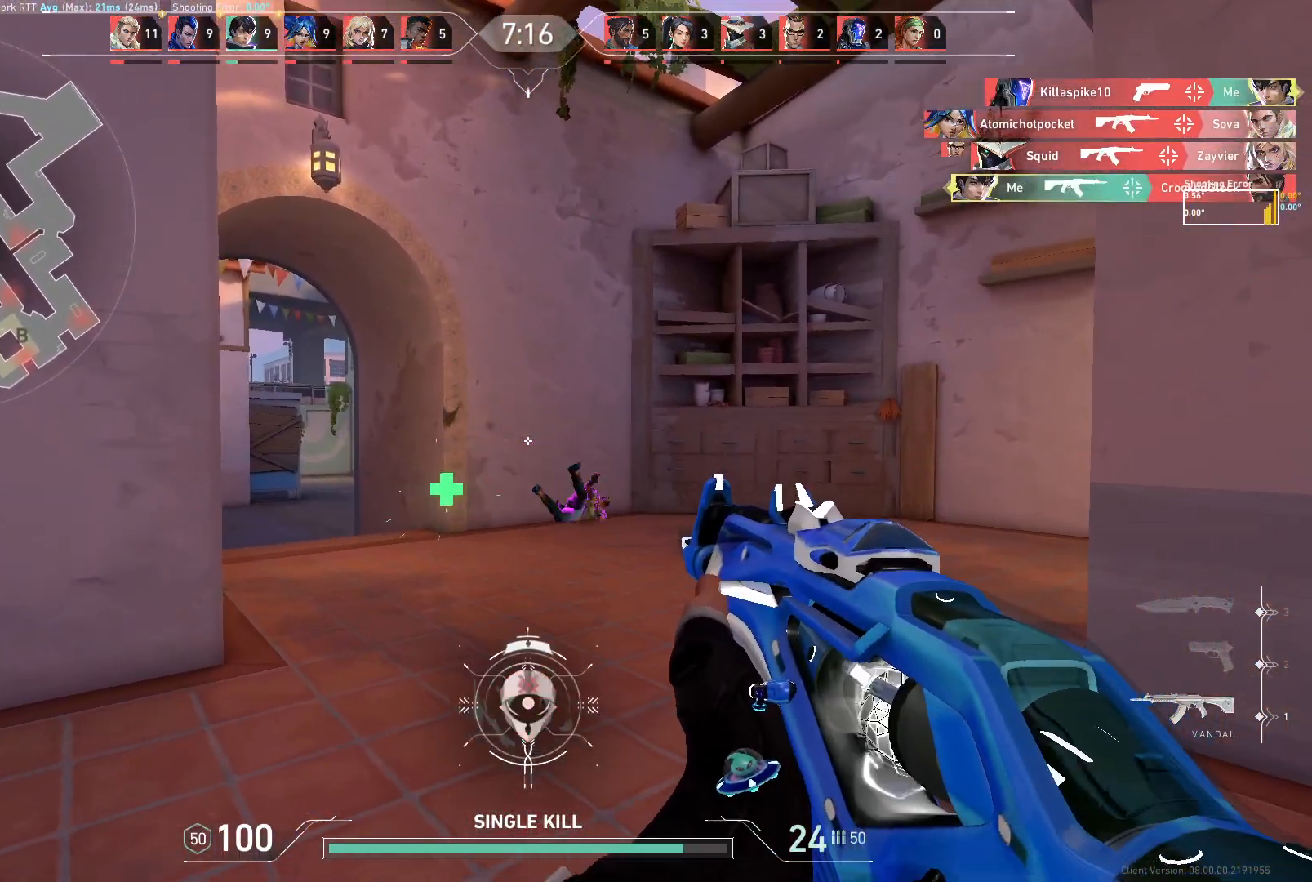
{"keys": ["d"], "mouse": [], "events": [[17, "w", "down"], [50, "a", "up"], [83, "d", "down"], [167, "w", "up"]]}
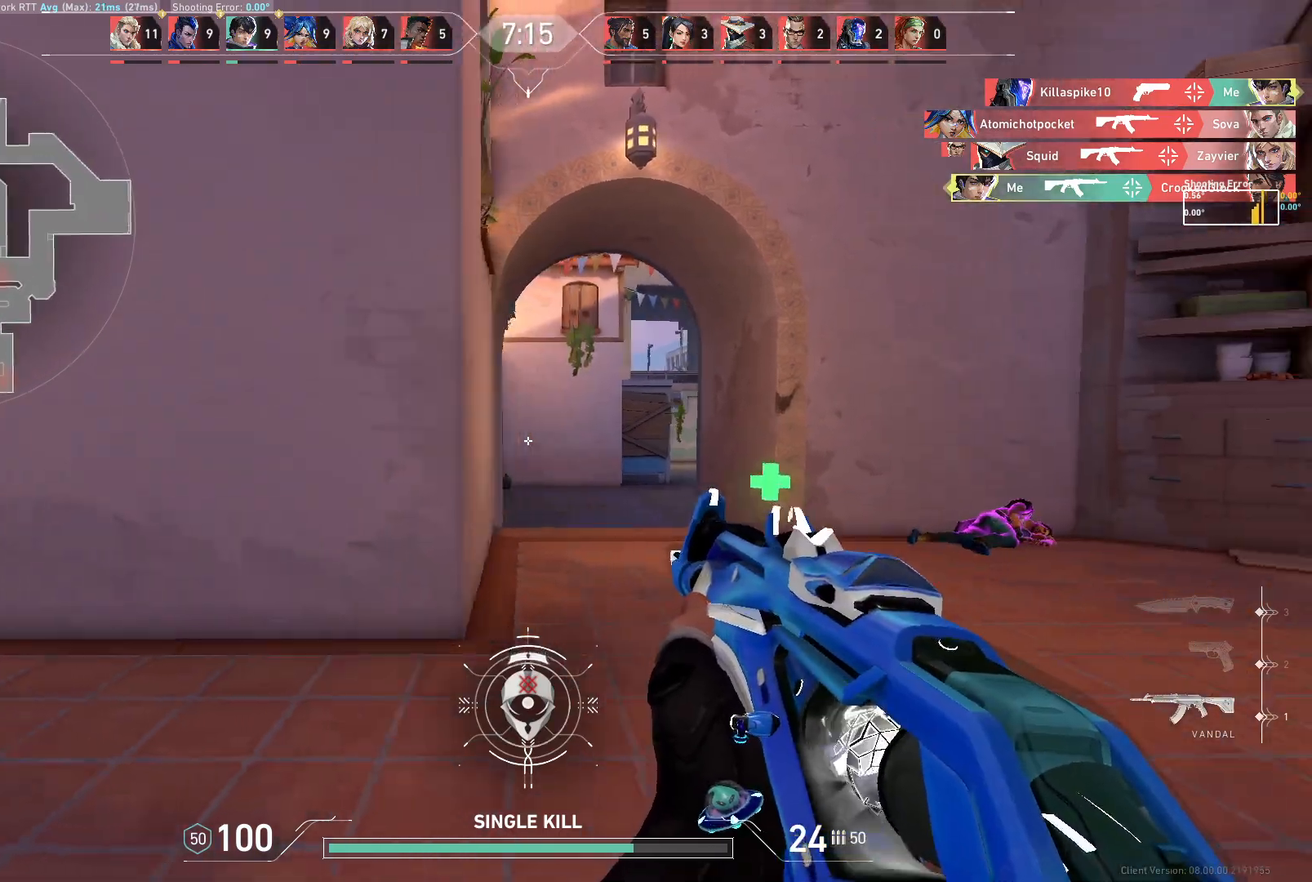
{"keys": ["a", "w"], "mouse": [], "events": [[83, "w", "down"], [183, "d", "up"], [433, "a", "down"]]}
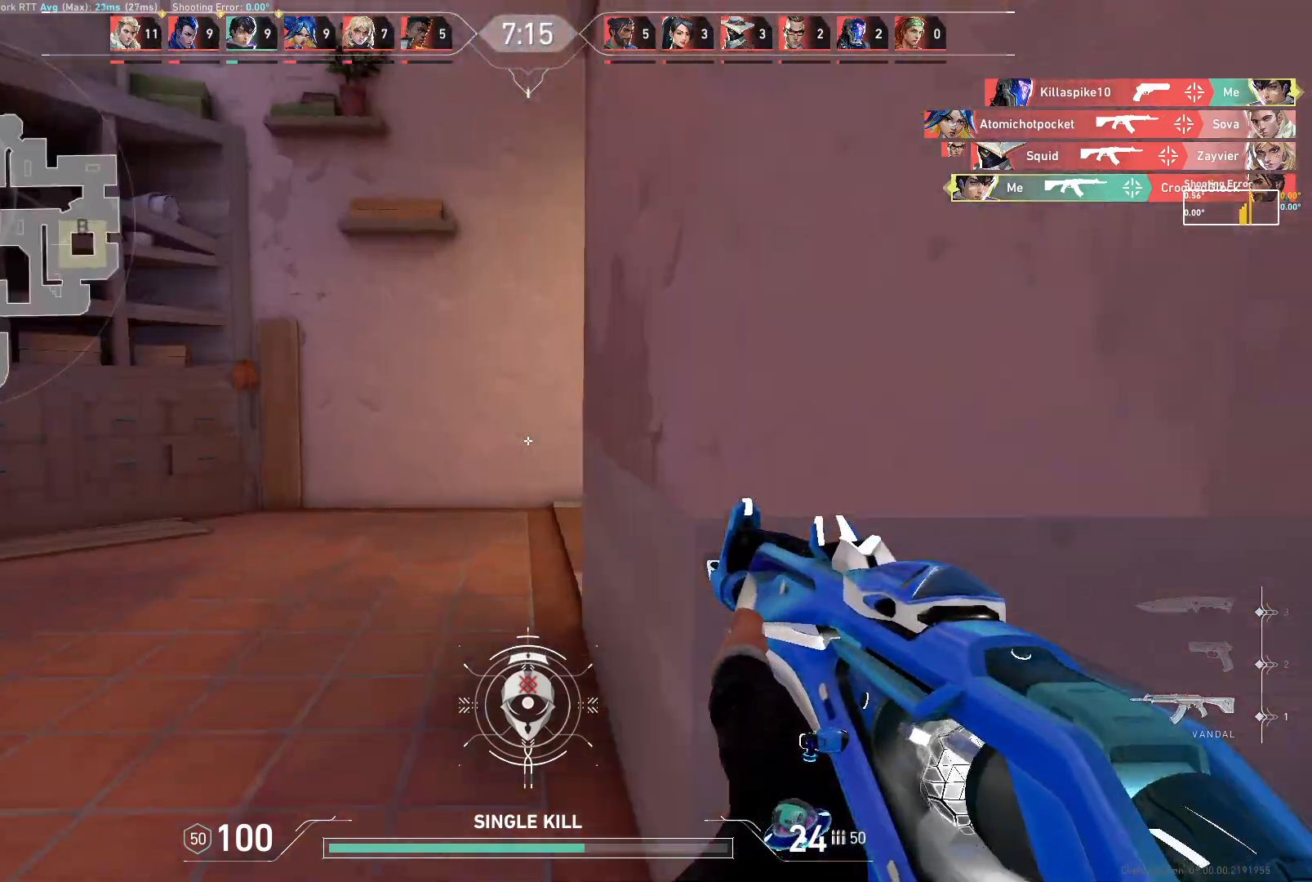
{"keys": ["a", "w"], "mouse": [], "events": [[83, "w", "up"], [283, "w", "down"]]}
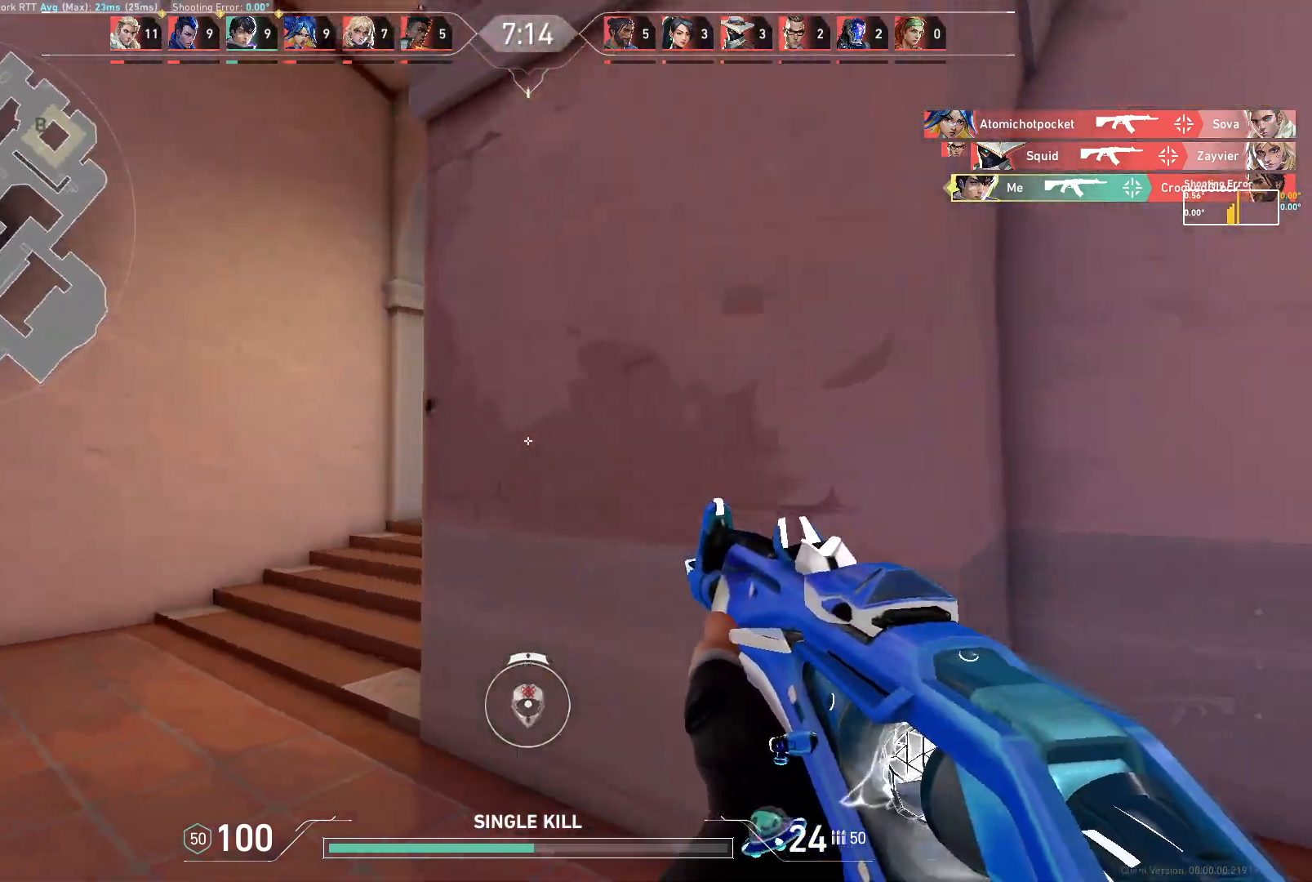
{"keys": ["a"], "mouse": [], "events": [[117, "a", "up"], [117, "w", "up"], [250, "a", "down"]]}